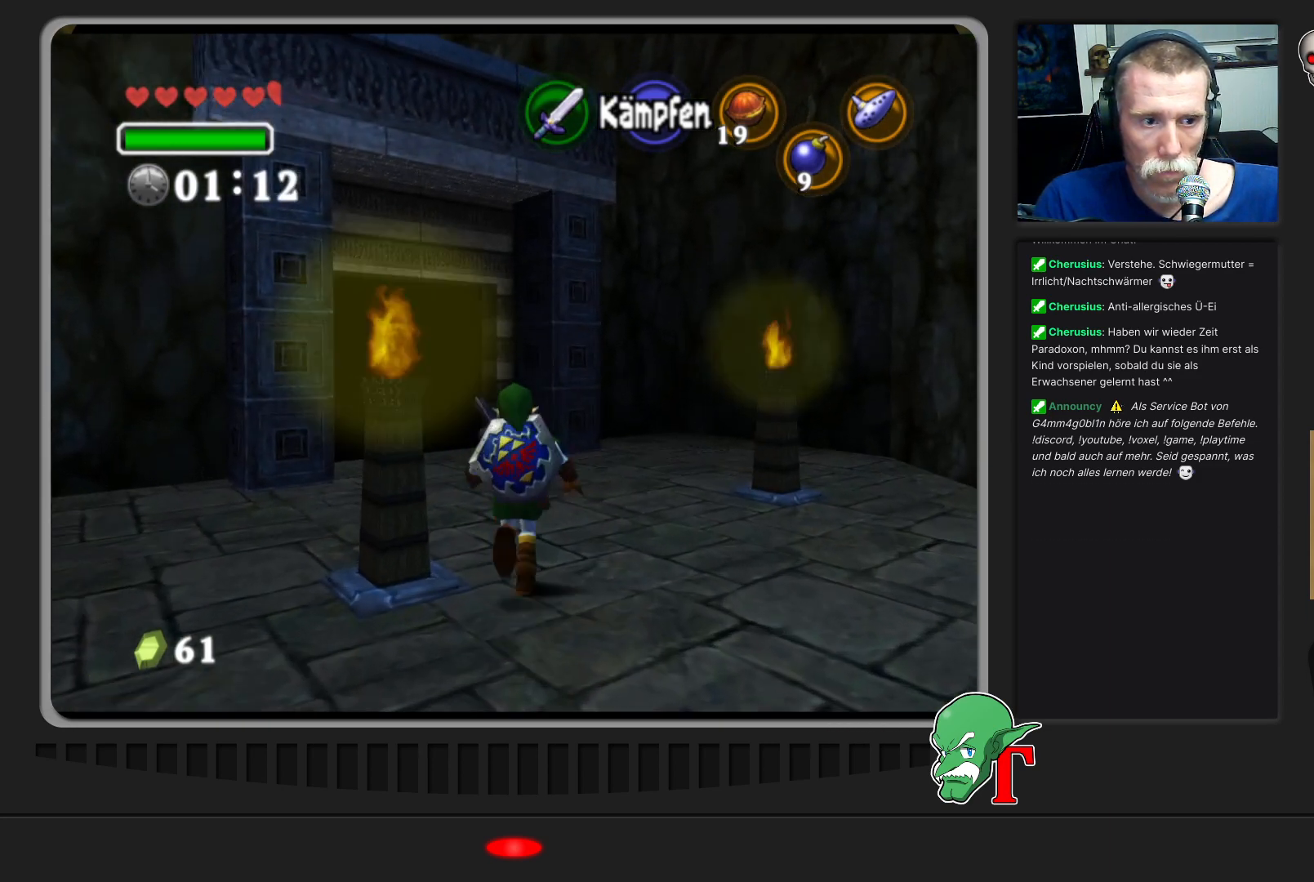
Gameplay with a controller (Nintendo layout); each line is a JSON object with the inputs held at the frame after it. "events" lists button and stick changes between this image and that frame as [ms after this image, input, new state], when the widget could be followed in between. Not read: L3 R3.
{"buttons": [], "left_stick": "up", "events": []}
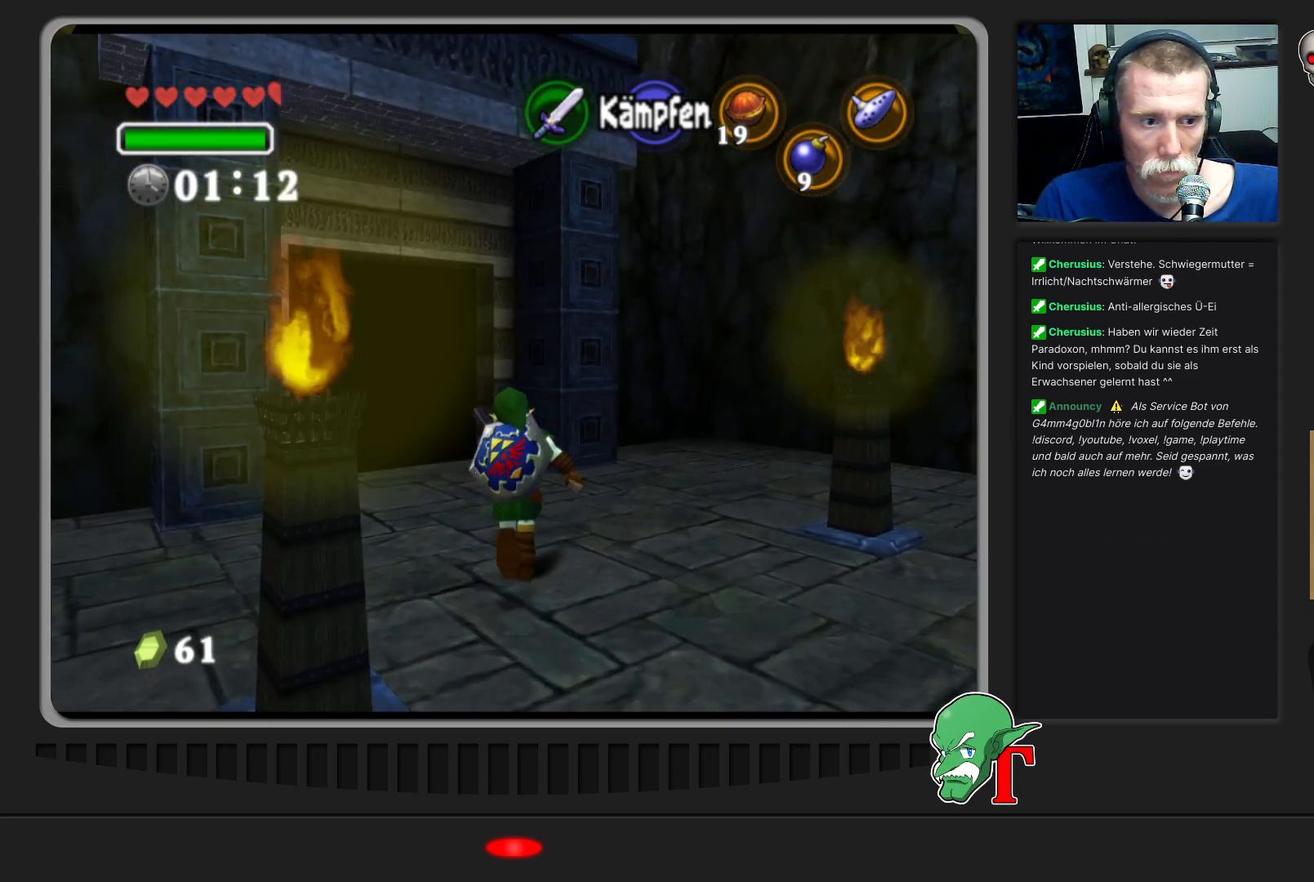
{"buttons": ["A"], "left_stick": "up-left", "events": [[433, "A", "down"], [433, "left_stick", "up-left"]]}
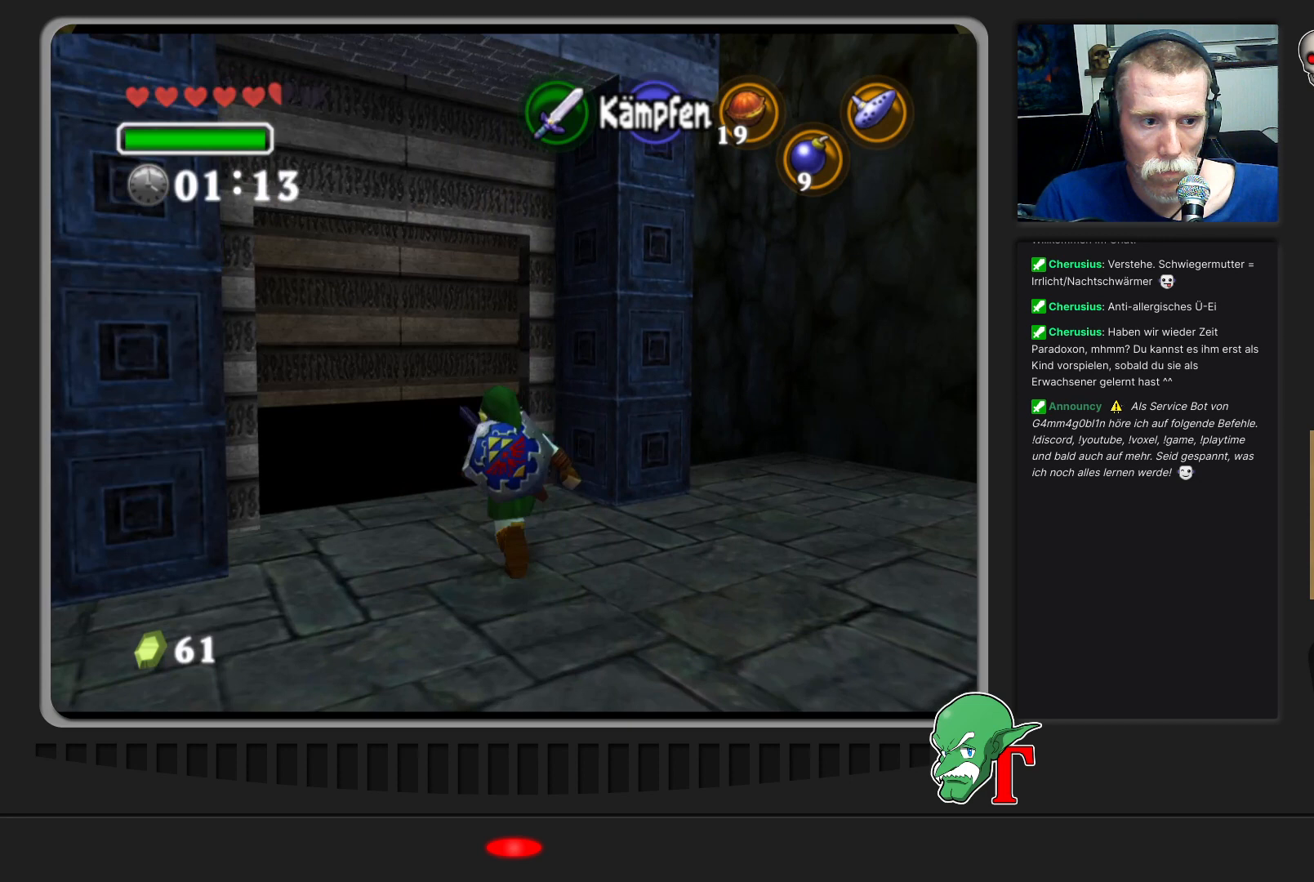
{"buttons": [], "left_stick": "up-left", "events": [[367, "A", "up"]]}
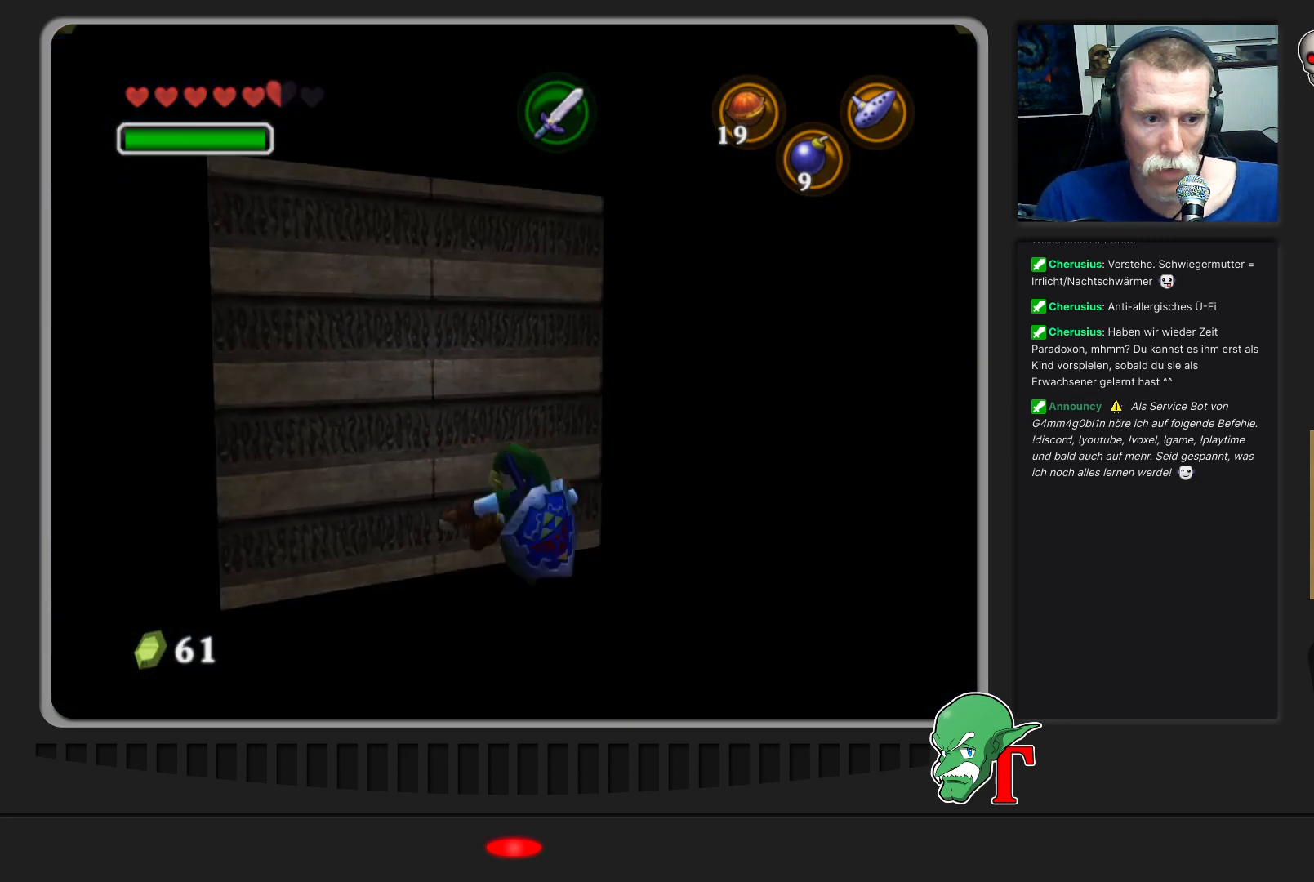
{"buttons": [], "left_stick": "center", "events": [[200, "left_stick", "up"], [333, "left_stick", "center"]]}
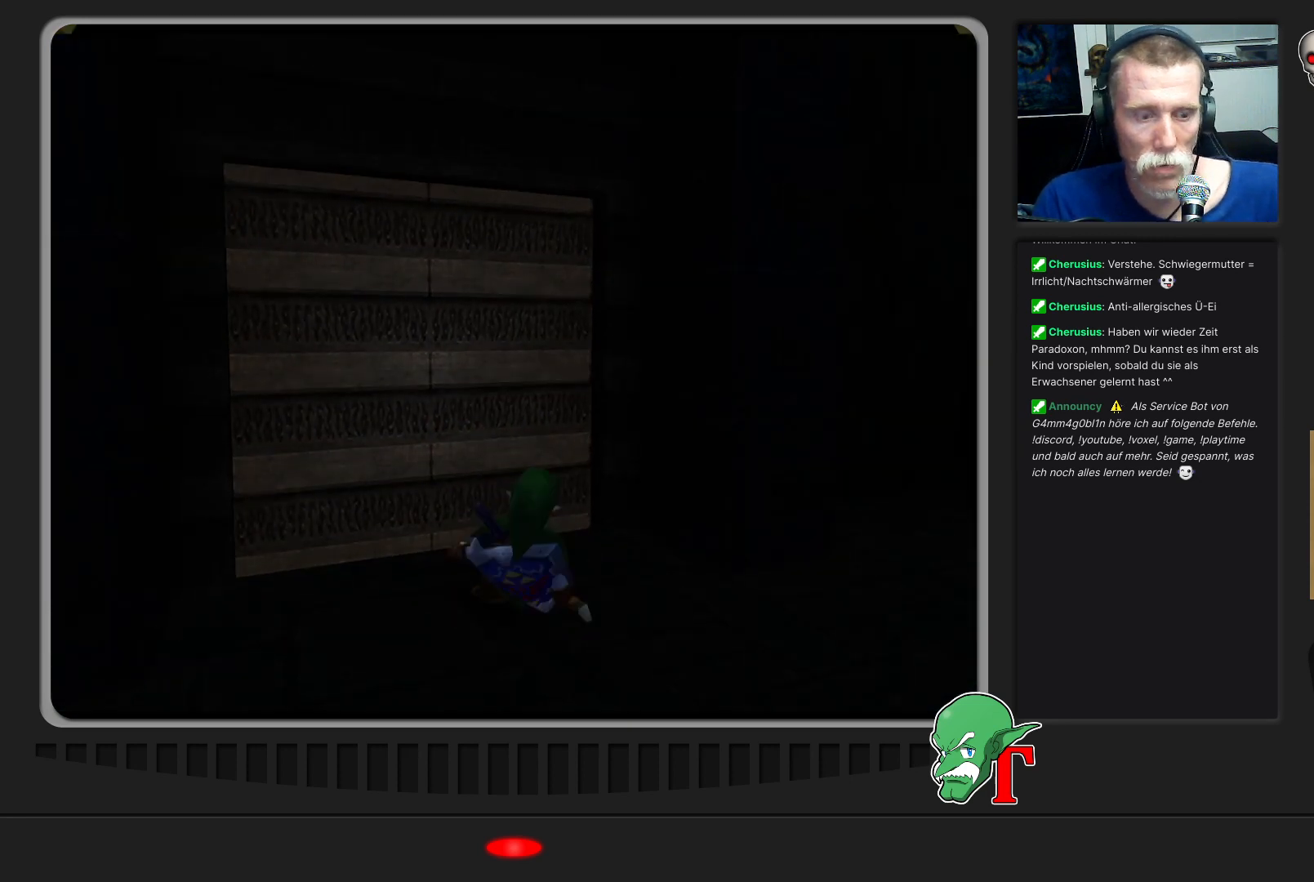
{"buttons": [], "left_stick": "center", "events": []}
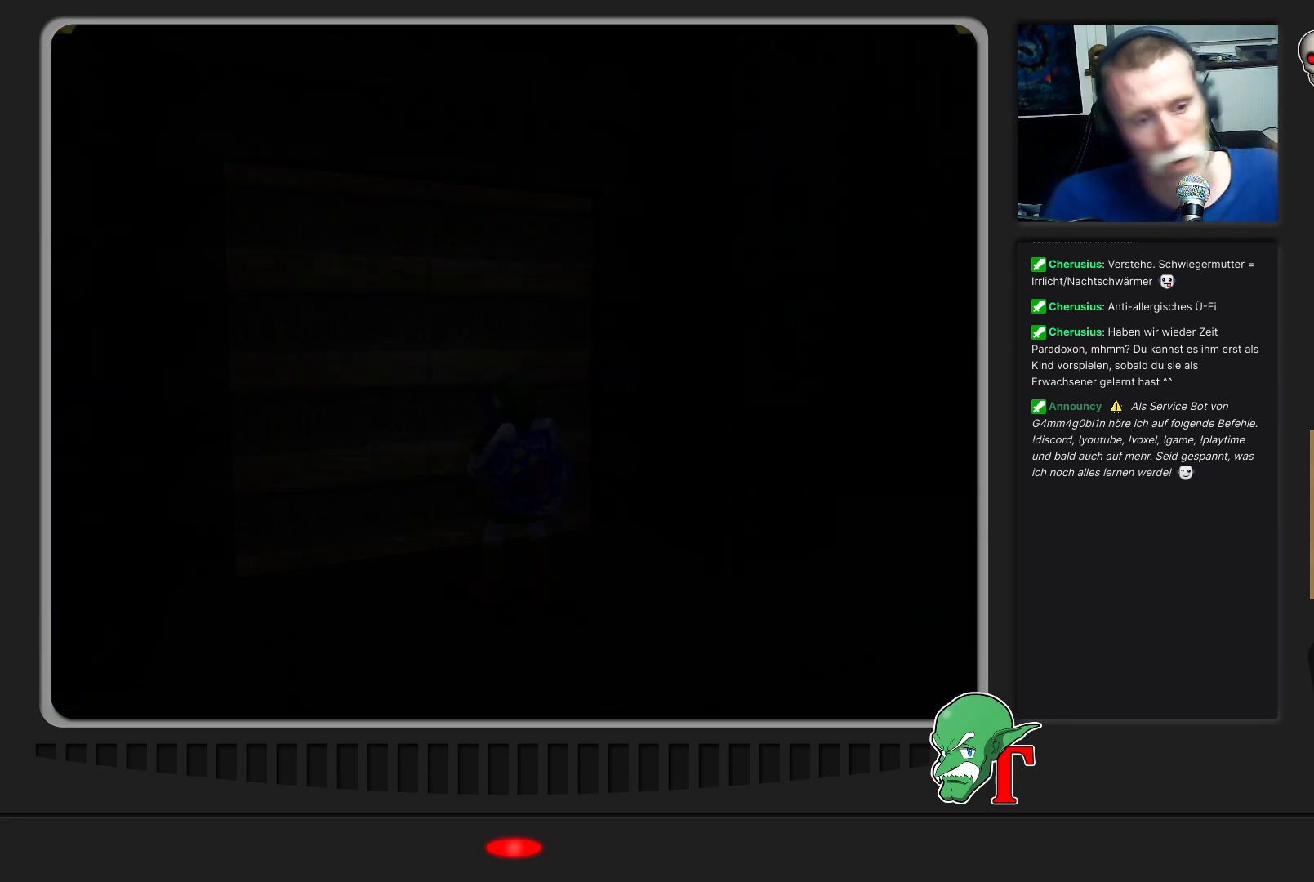
{"buttons": [], "left_stick": "center", "events": []}
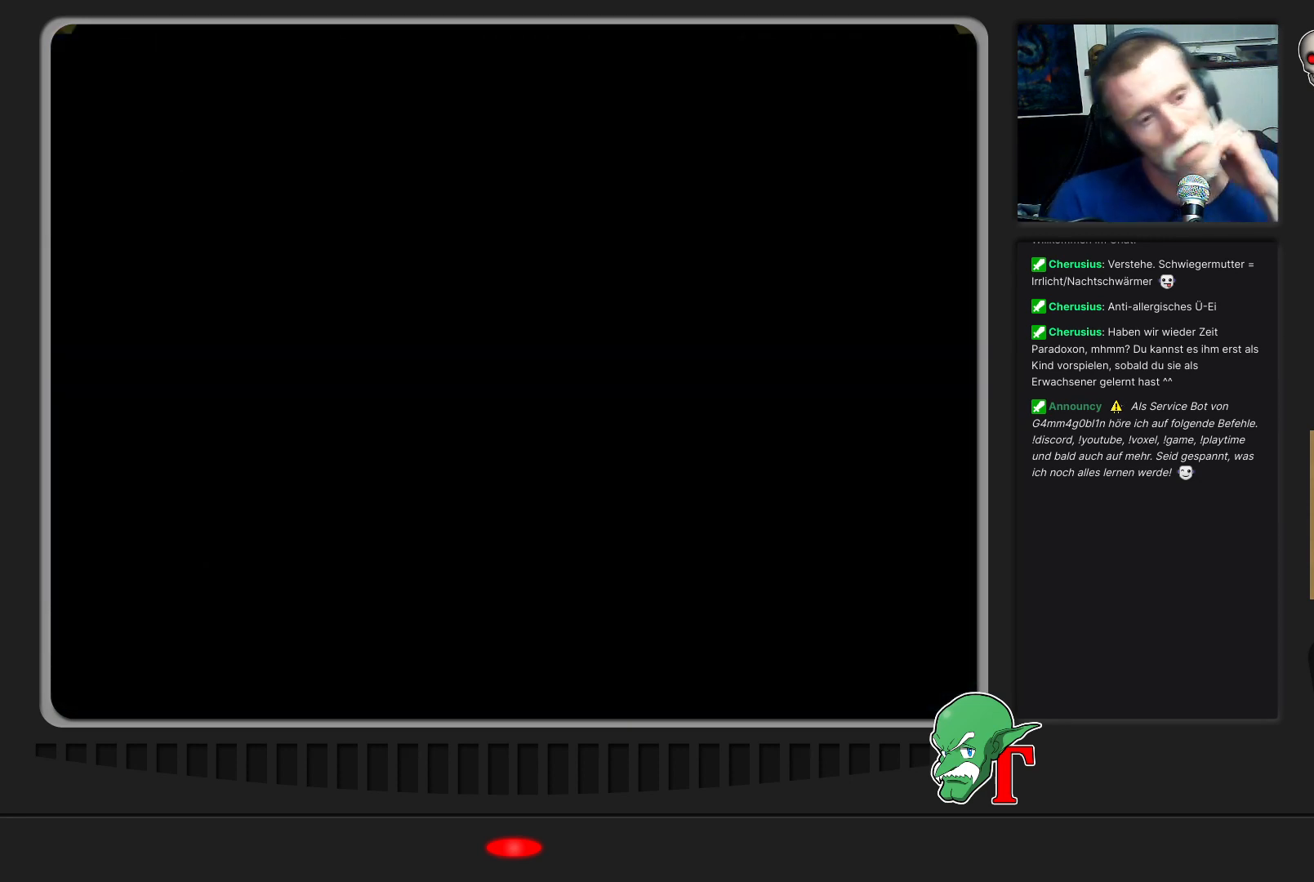
{"buttons": [], "left_stick": "center", "events": []}
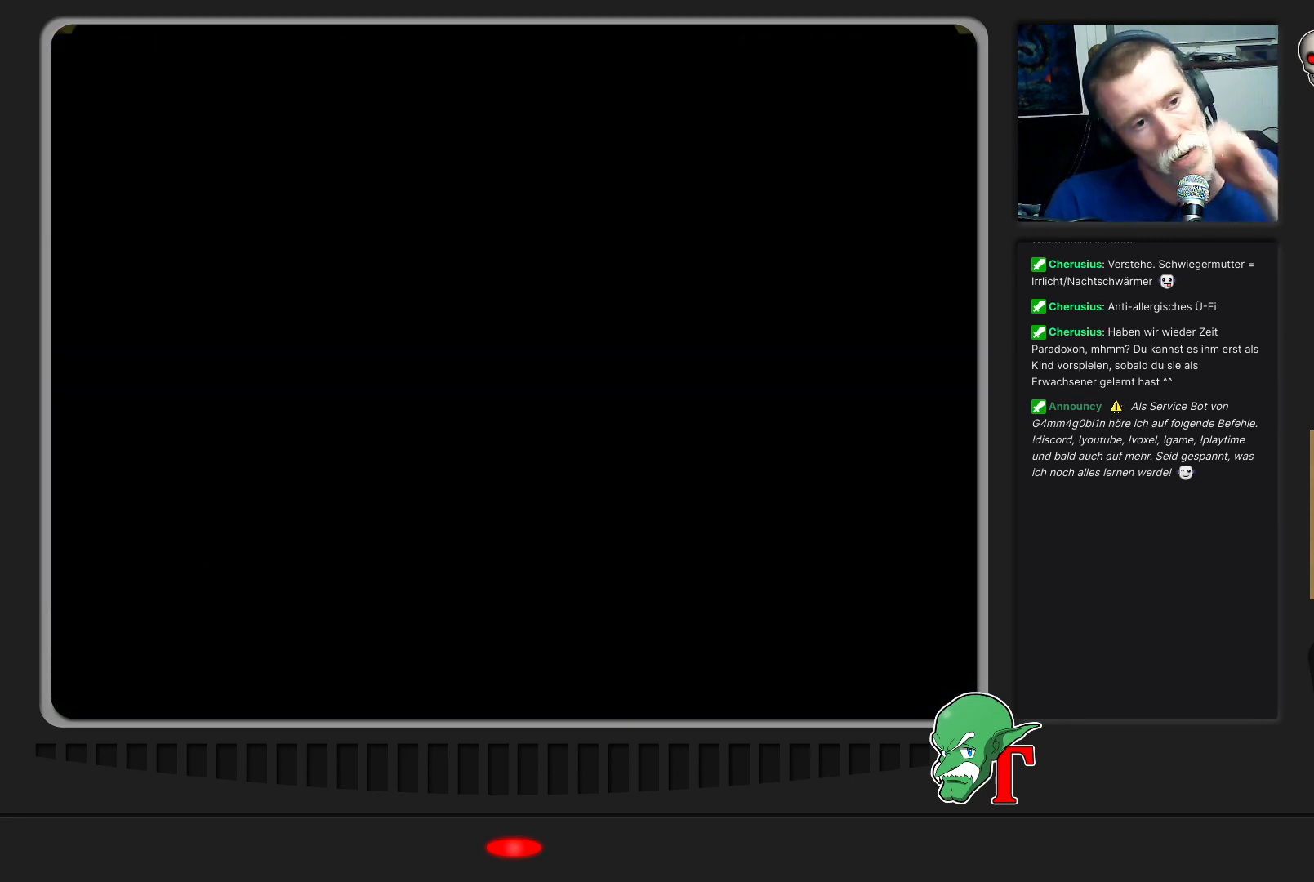
{"buttons": [], "left_stick": "center", "events": []}
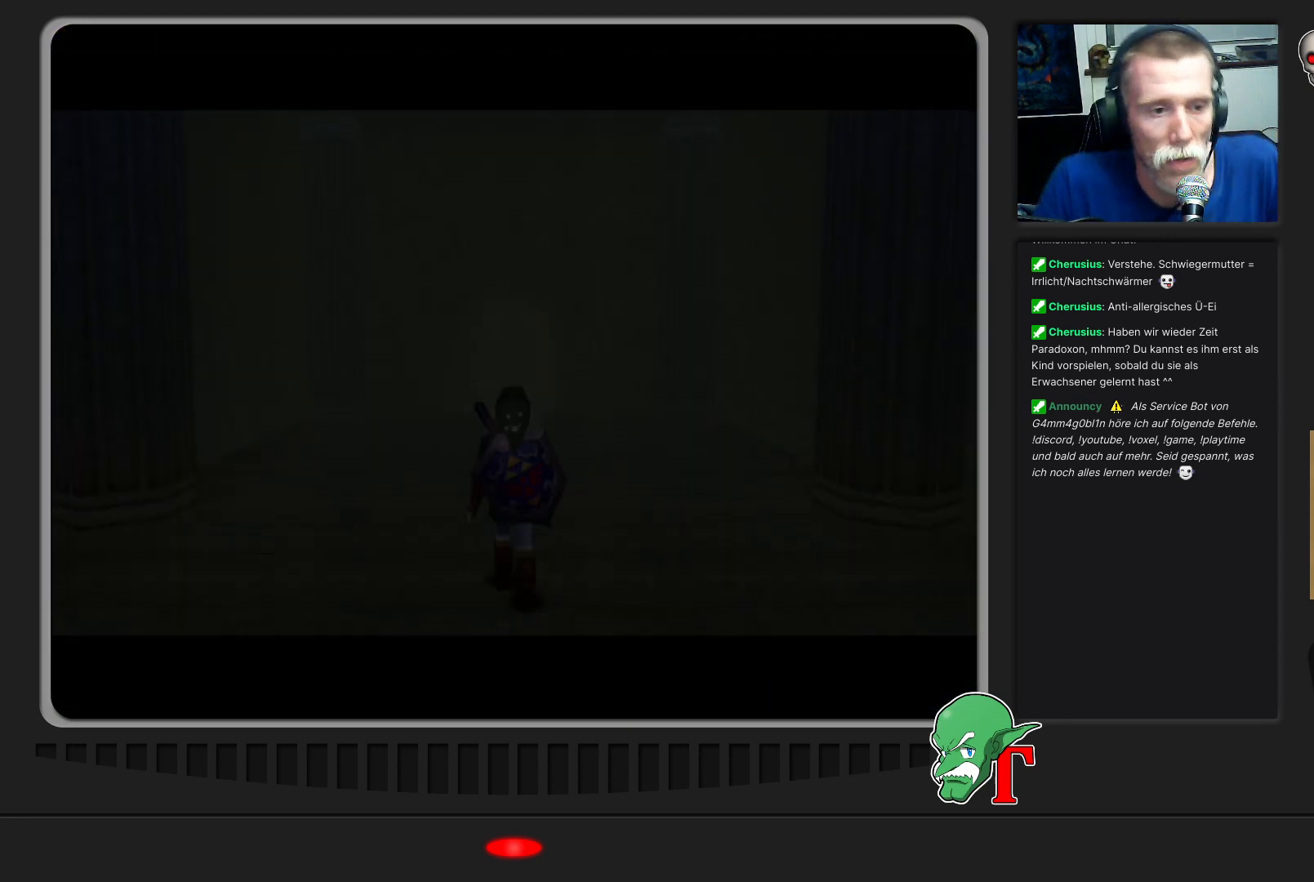
{"buttons": [], "left_stick": "up", "events": [[467, "left_stick", "up"]]}
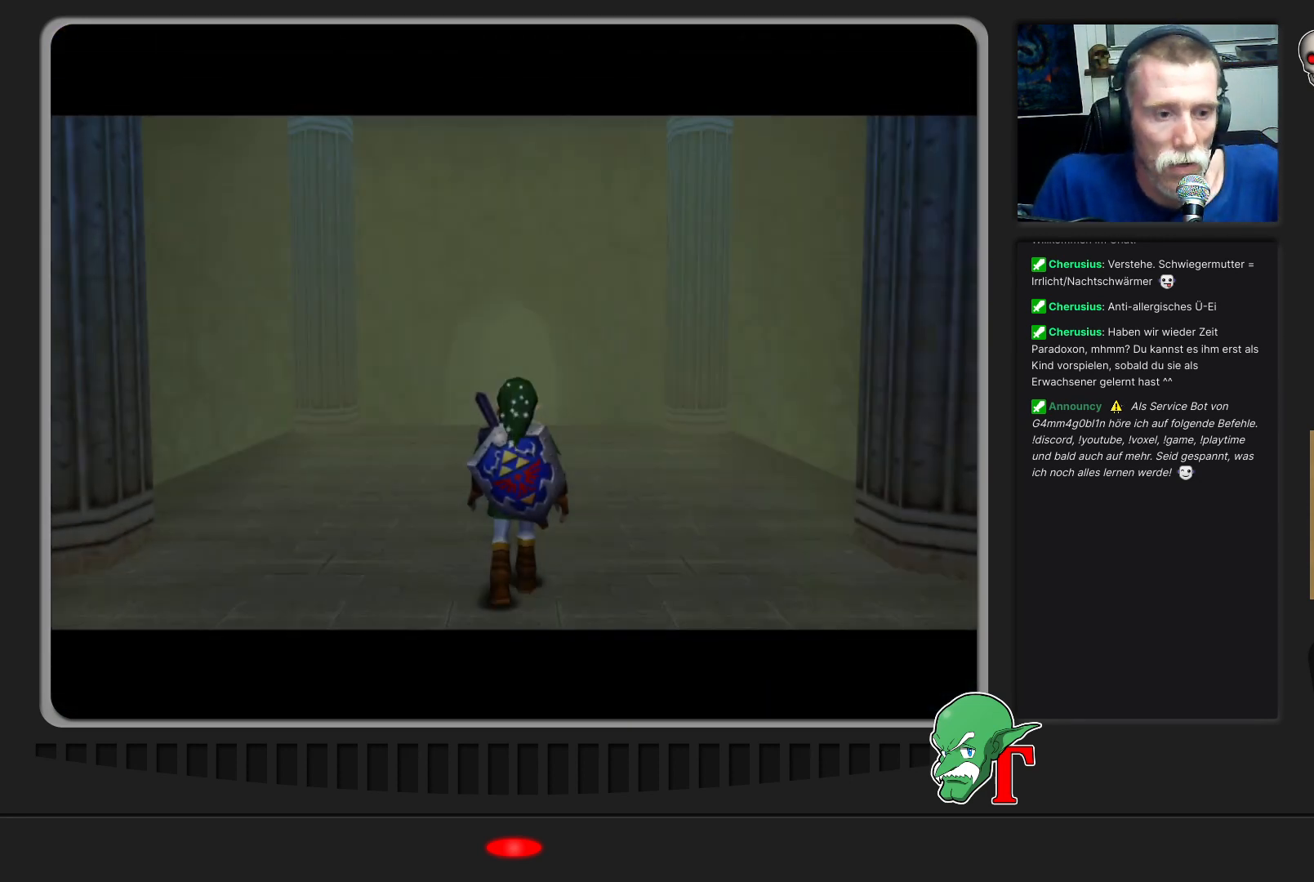
{"buttons": [], "left_stick": "up", "events": []}
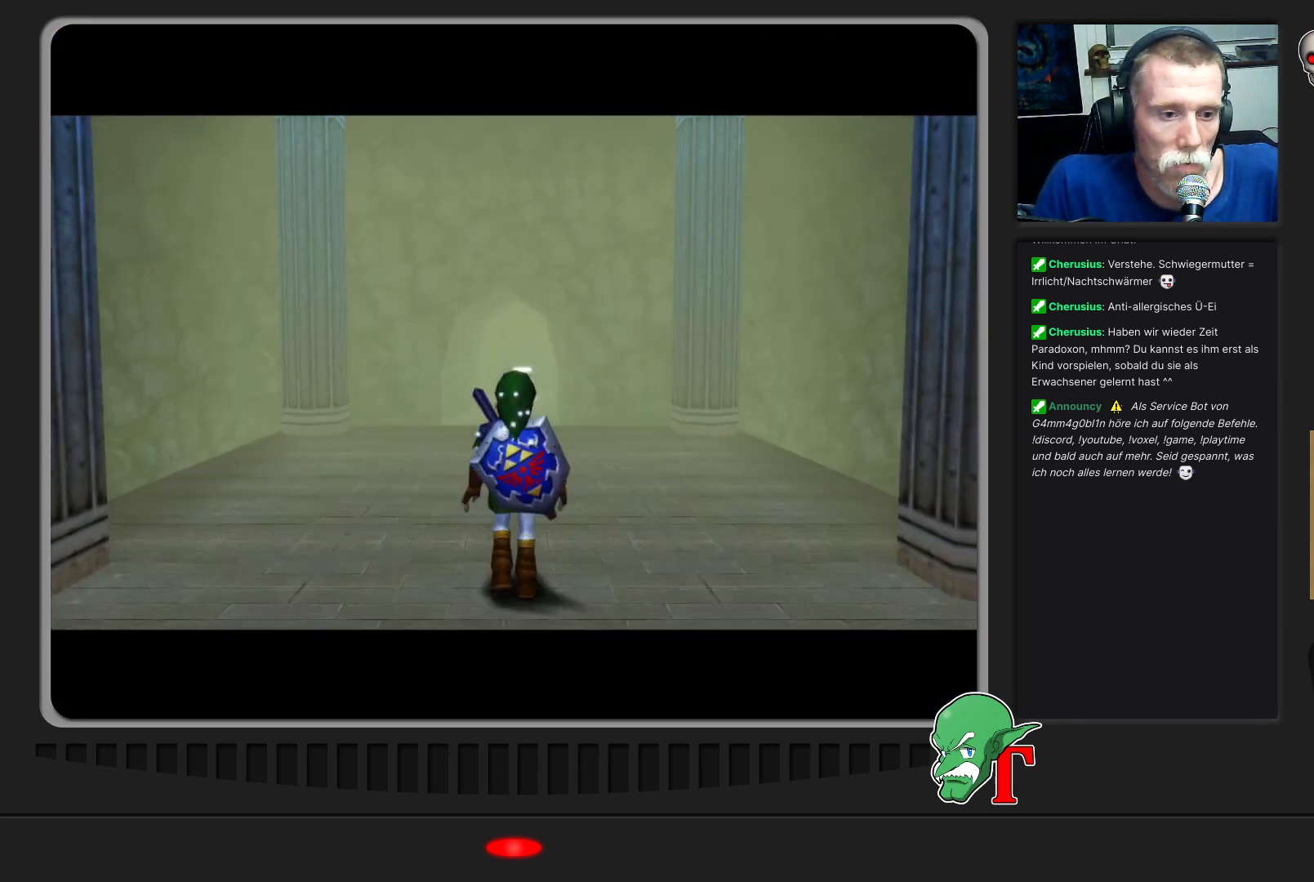
{"buttons": [], "left_stick": "up", "events": []}
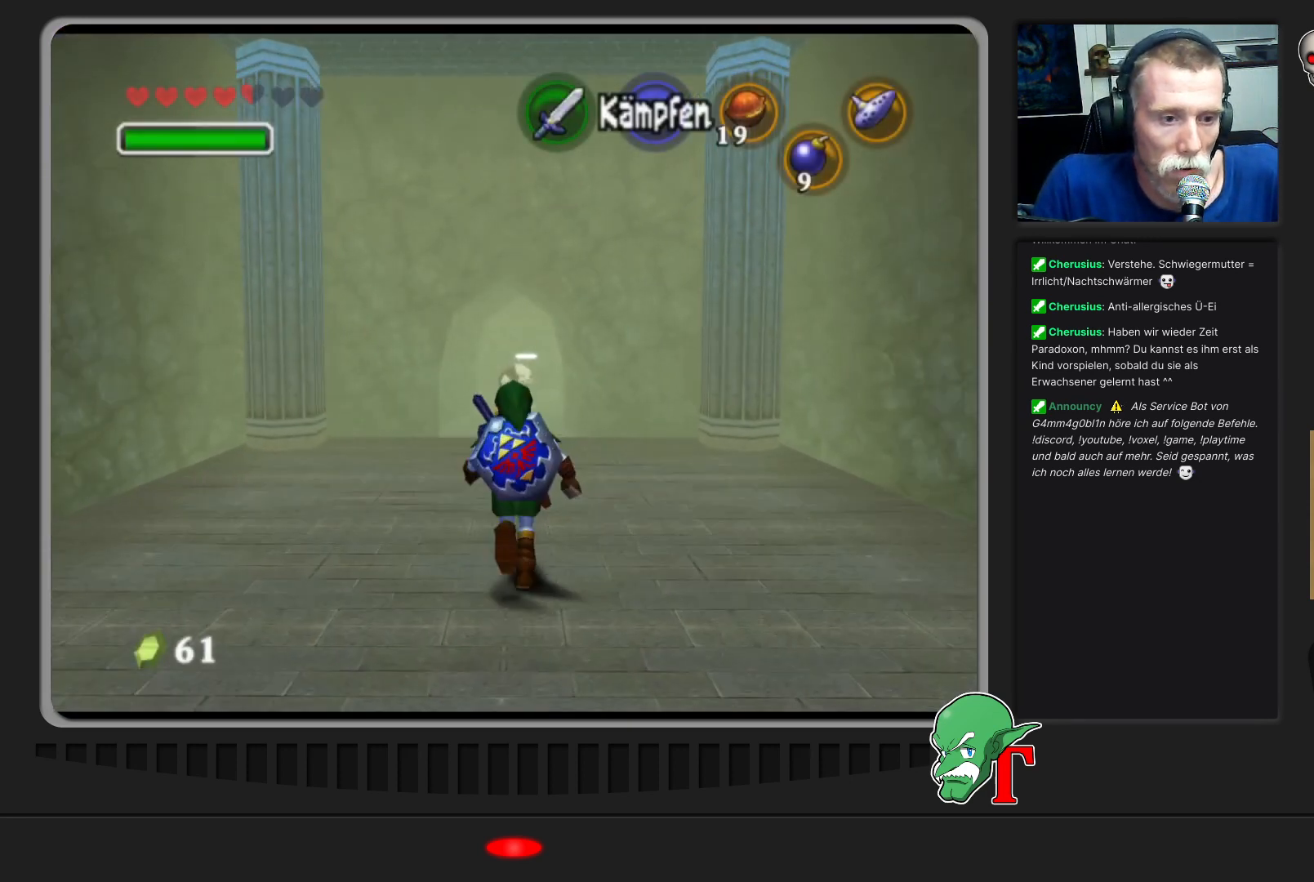
{"buttons": [], "left_stick": "up", "events": [[67, "A", "down"], [300, "A", "up"]]}
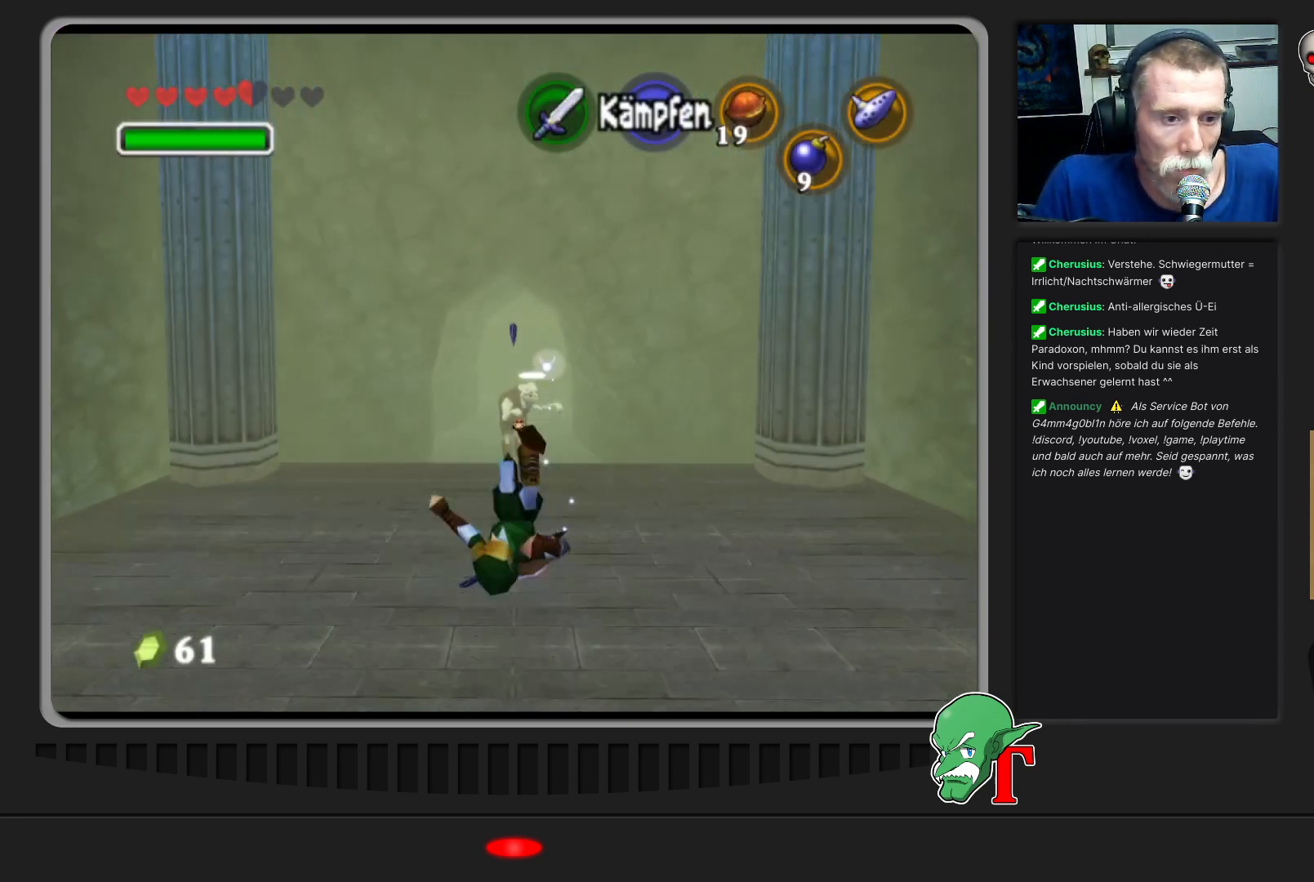
{"buttons": [], "left_stick": "up", "events": []}
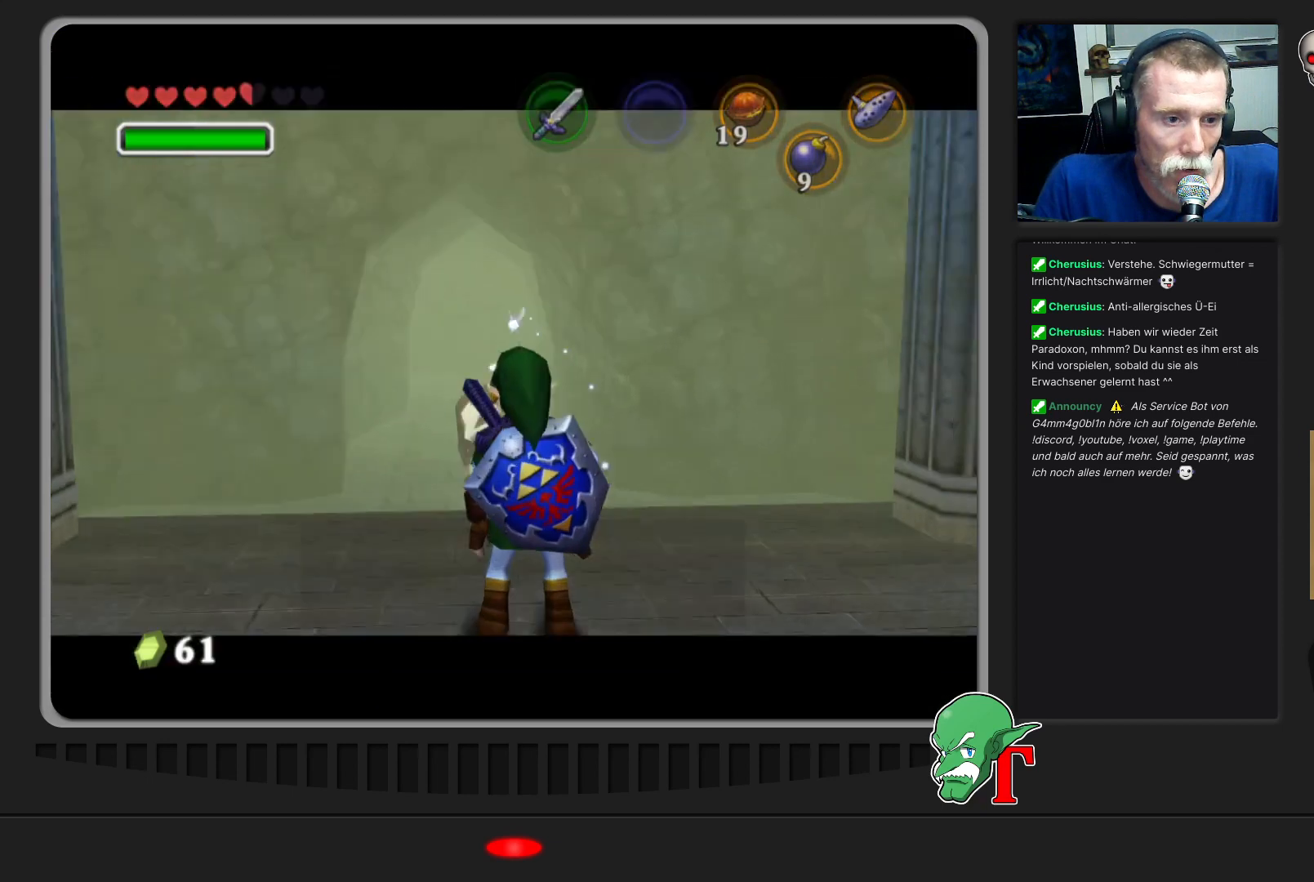
{"buttons": [], "left_stick": "center", "events": [[233, "A", "down"], [300, "left_stick", "center"], [467, "A", "up"]]}
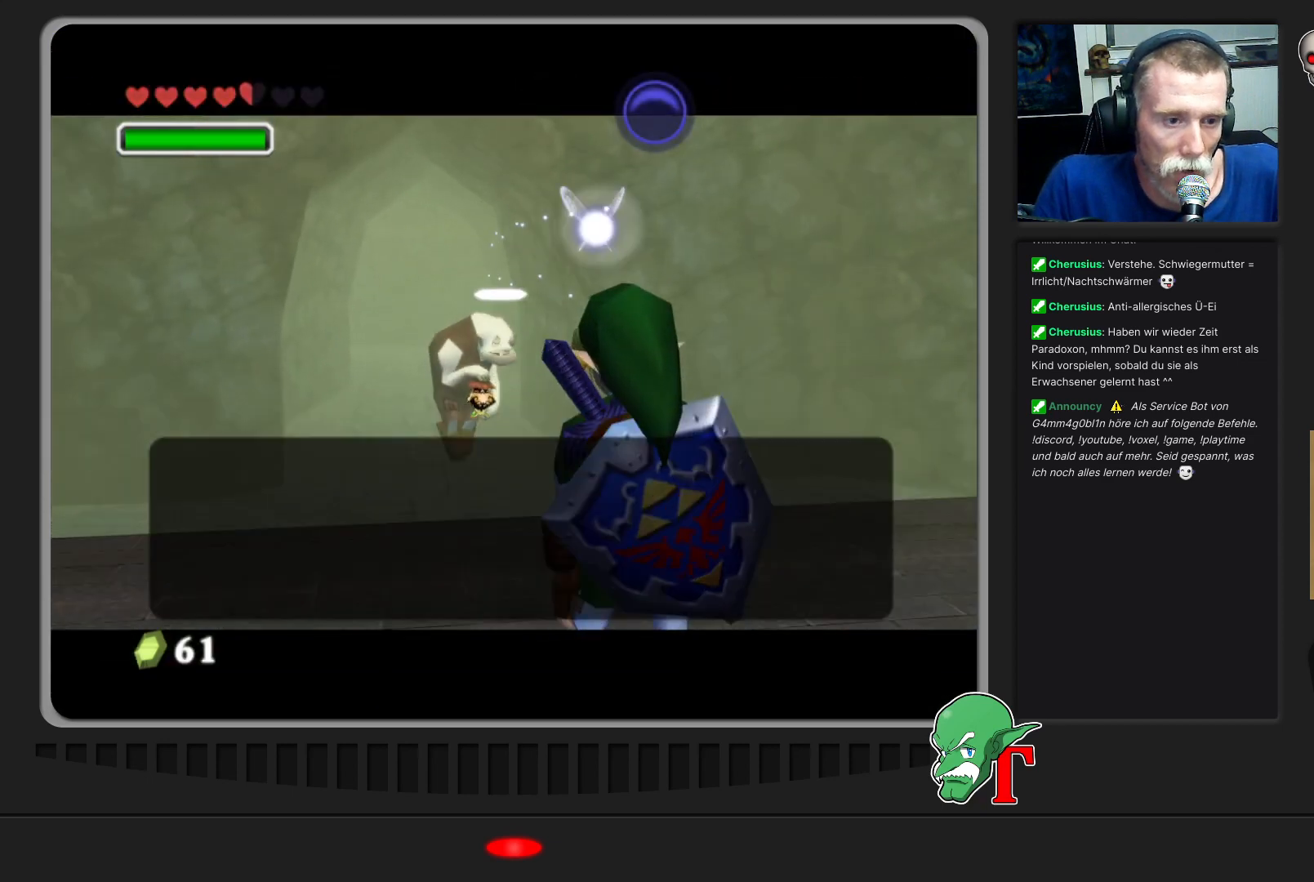
{"buttons": ["A"], "left_stick": "center", "events": [[33, "A", "down"]]}
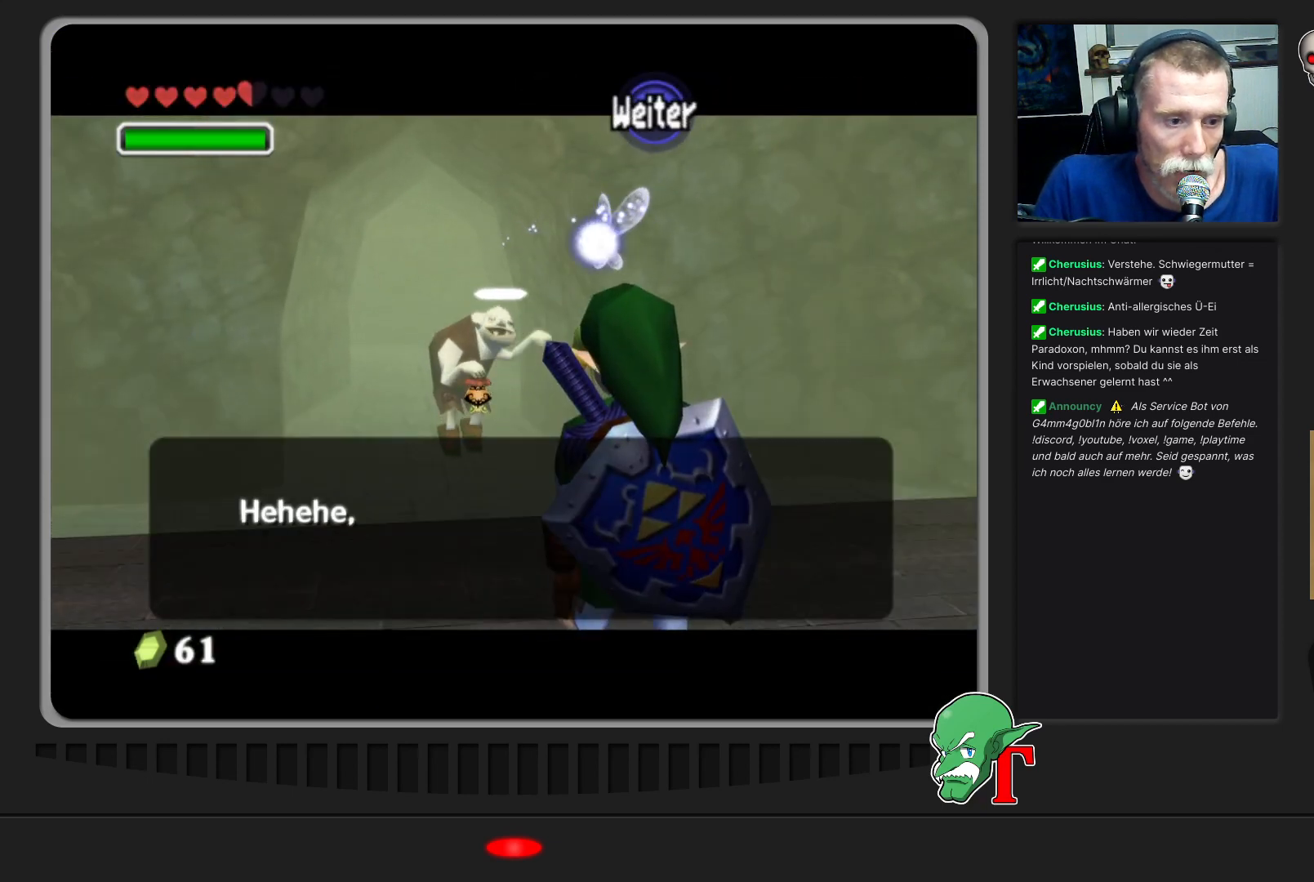
{"buttons": [], "left_stick": "center", "events": [[100, "A", "up"], [100, "left_stick", "up-left"], [233, "A", "down"], [367, "left_stick", "center"], [467, "A", "up"]]}
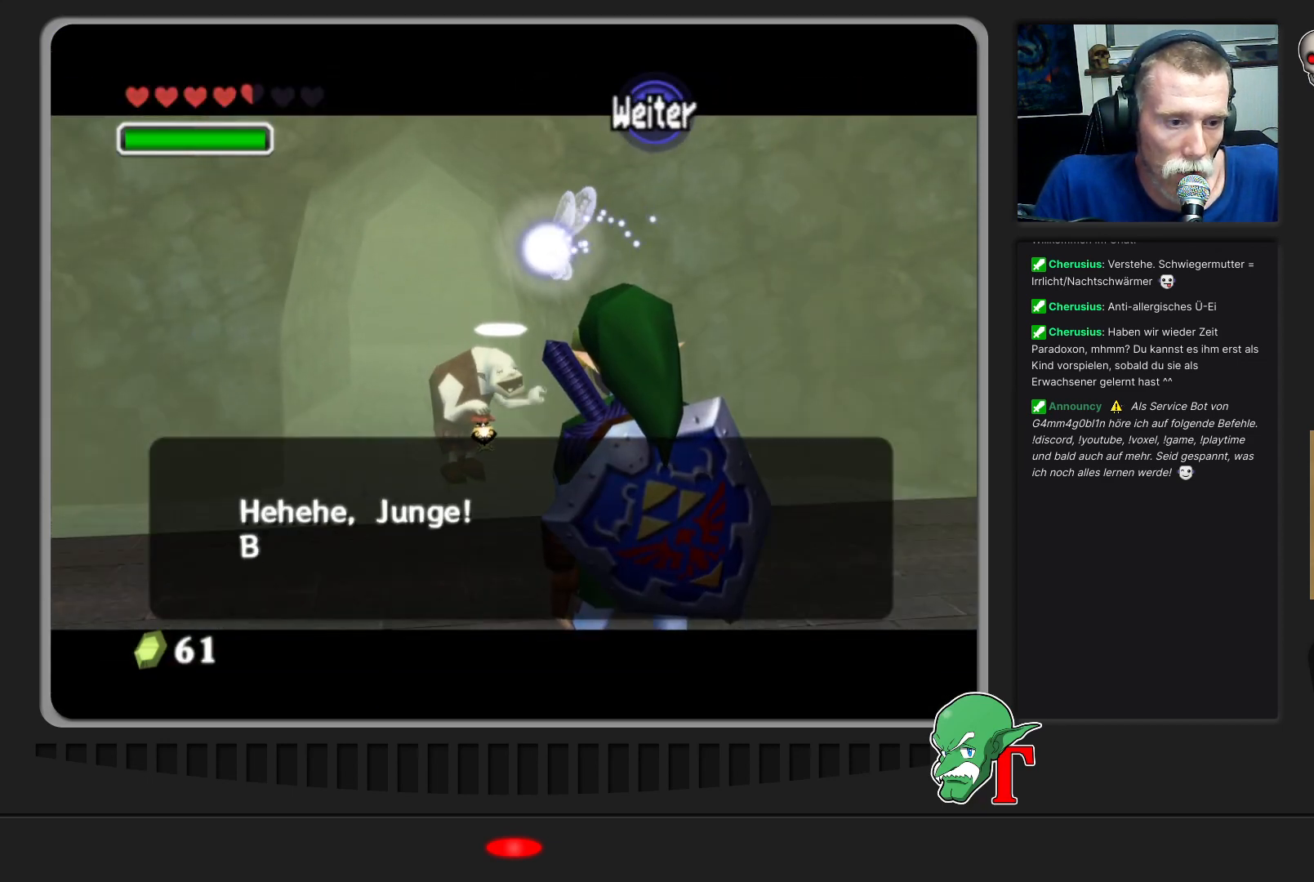
{"buttons": ["START"], "left_stick": "center", "events": [[67, "A", "down"], [300, "A", "up"], [400, "START", "down"]]}
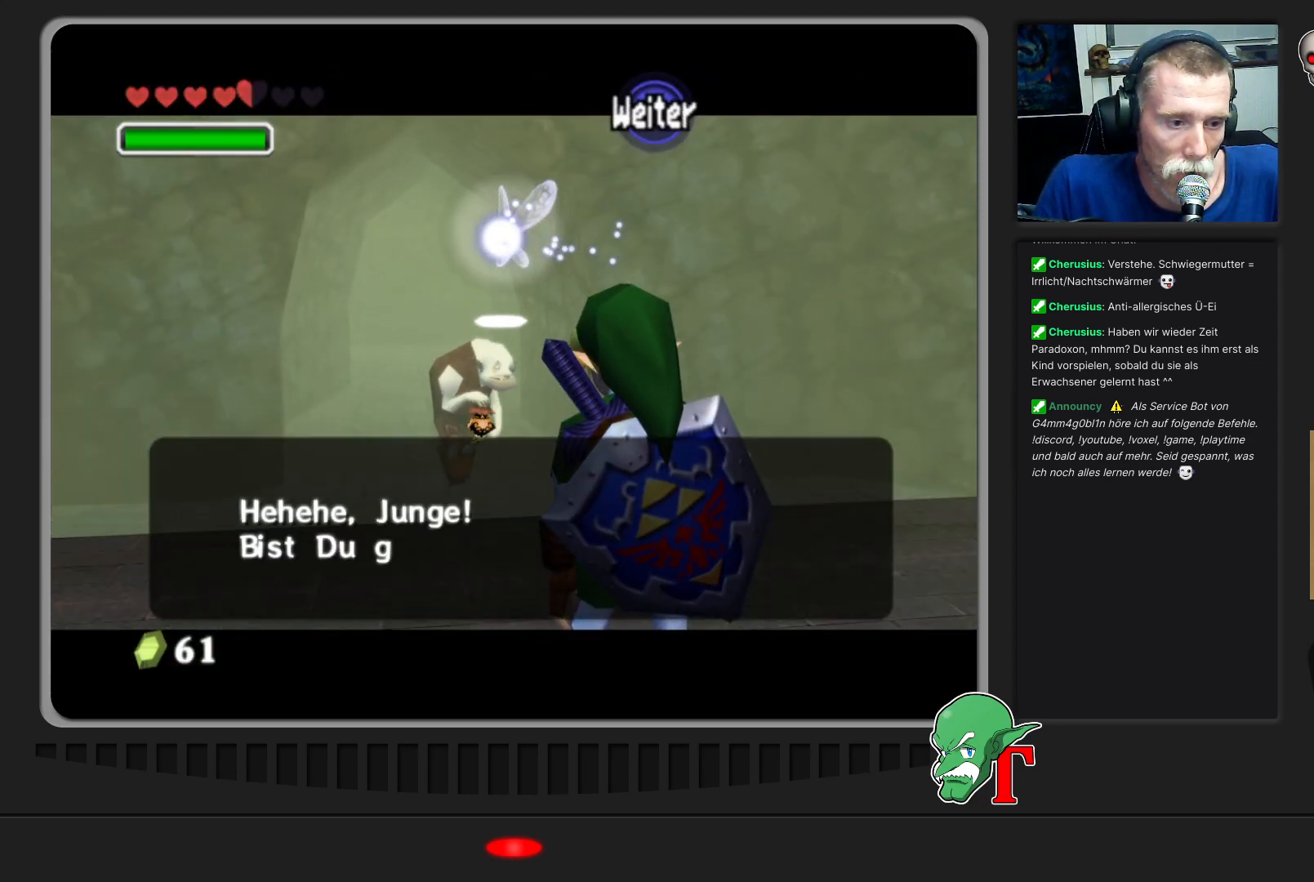
{"buttons": [], "left_stick": "center", "events": [[100, "START", "up"], [233, "A", "down"], [467, "A", "up"]]}
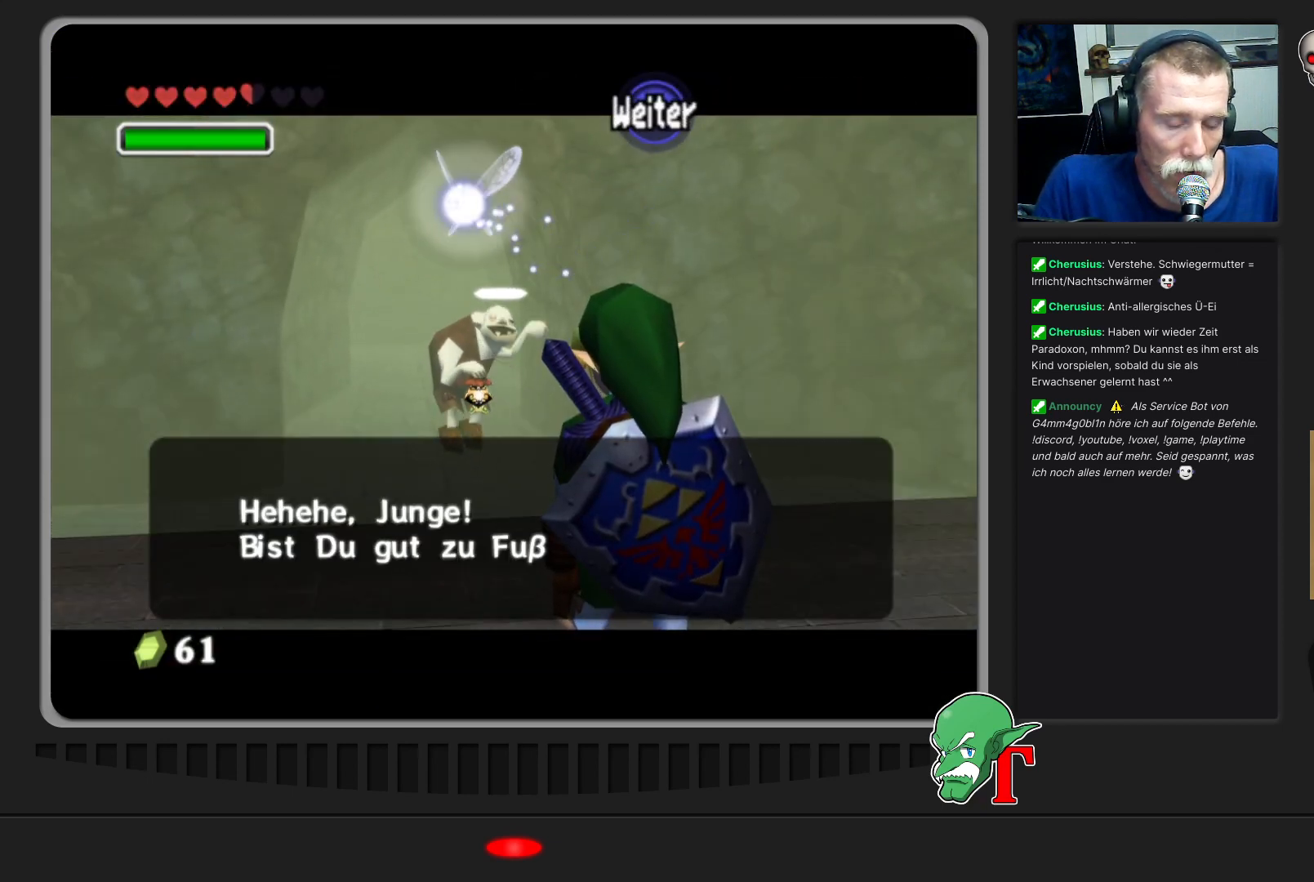
{"buttons": ["A"], "left_stick": "center", "events": [[100, "A", "down"], [133, "Z", "down"], [133, "left_stick", "up-right"], [233, "A", "up"], [300, "left_stick", "center"], [333, "Z", "up"], [367, "A", "down"]]}
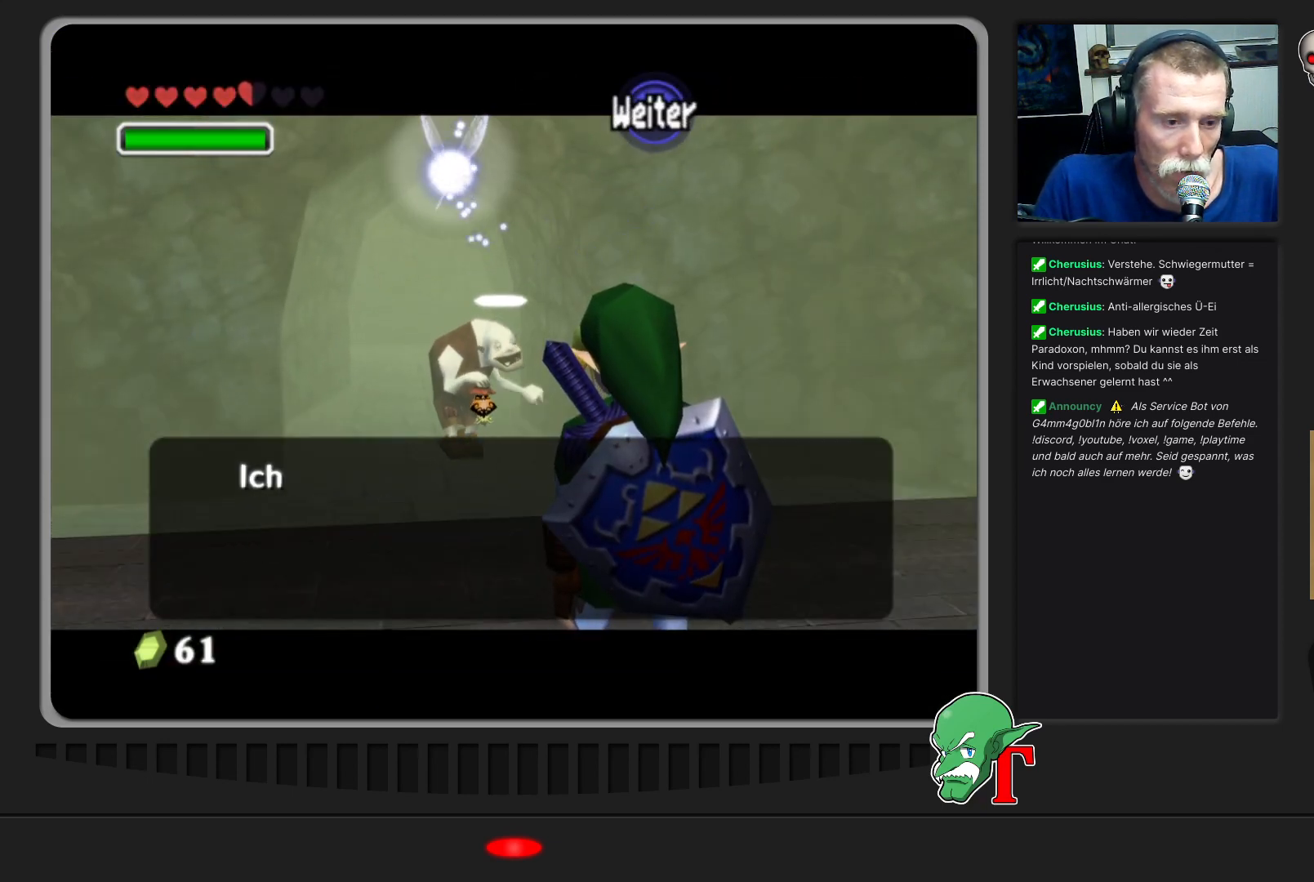
{"buttons": [], "left_stick": "center", "events": [[67, "A", "up"], [167, "A", "down"], [500, "A", "up"]]}
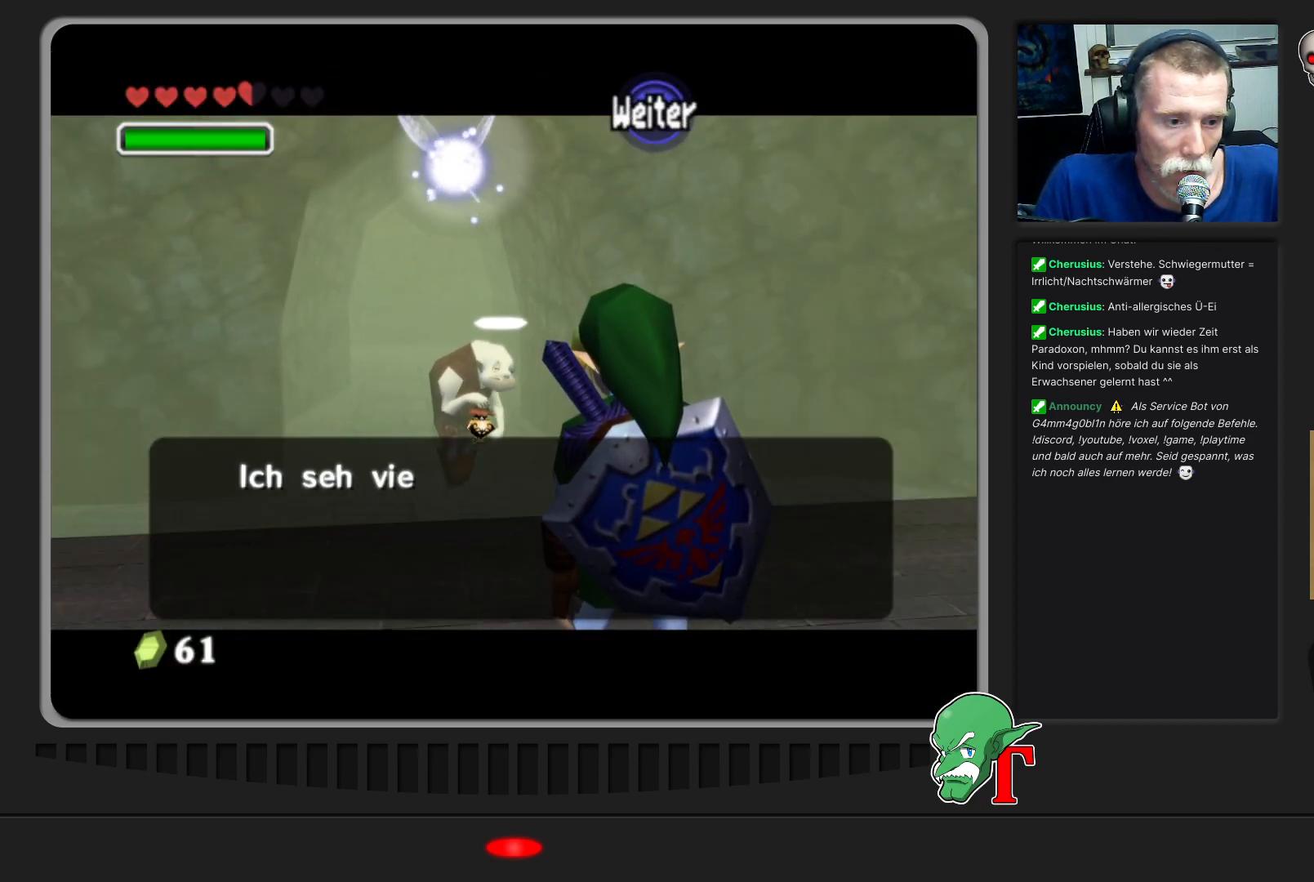
{"buttons": ["A"], "left_stick": "center", "events": [[33, "START", "down"], [33, "Z", "down"], [267, "START", "up"], [267, "Z", "up"], [367, "A", "down"]]}
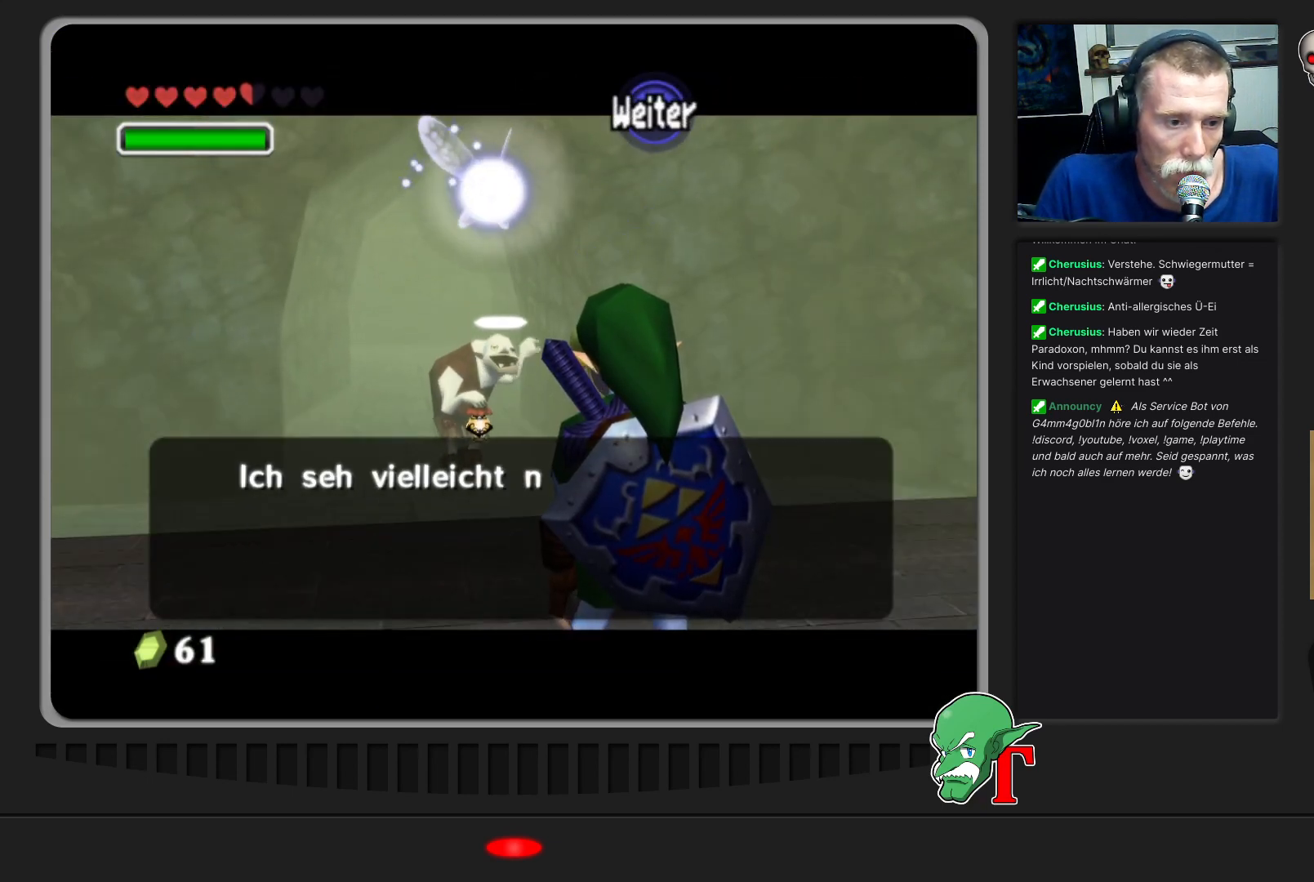
{"buttons": ["A"], "left_stick": "center", "events": [[167, "A", "up"], [367, "A", "down"]]}
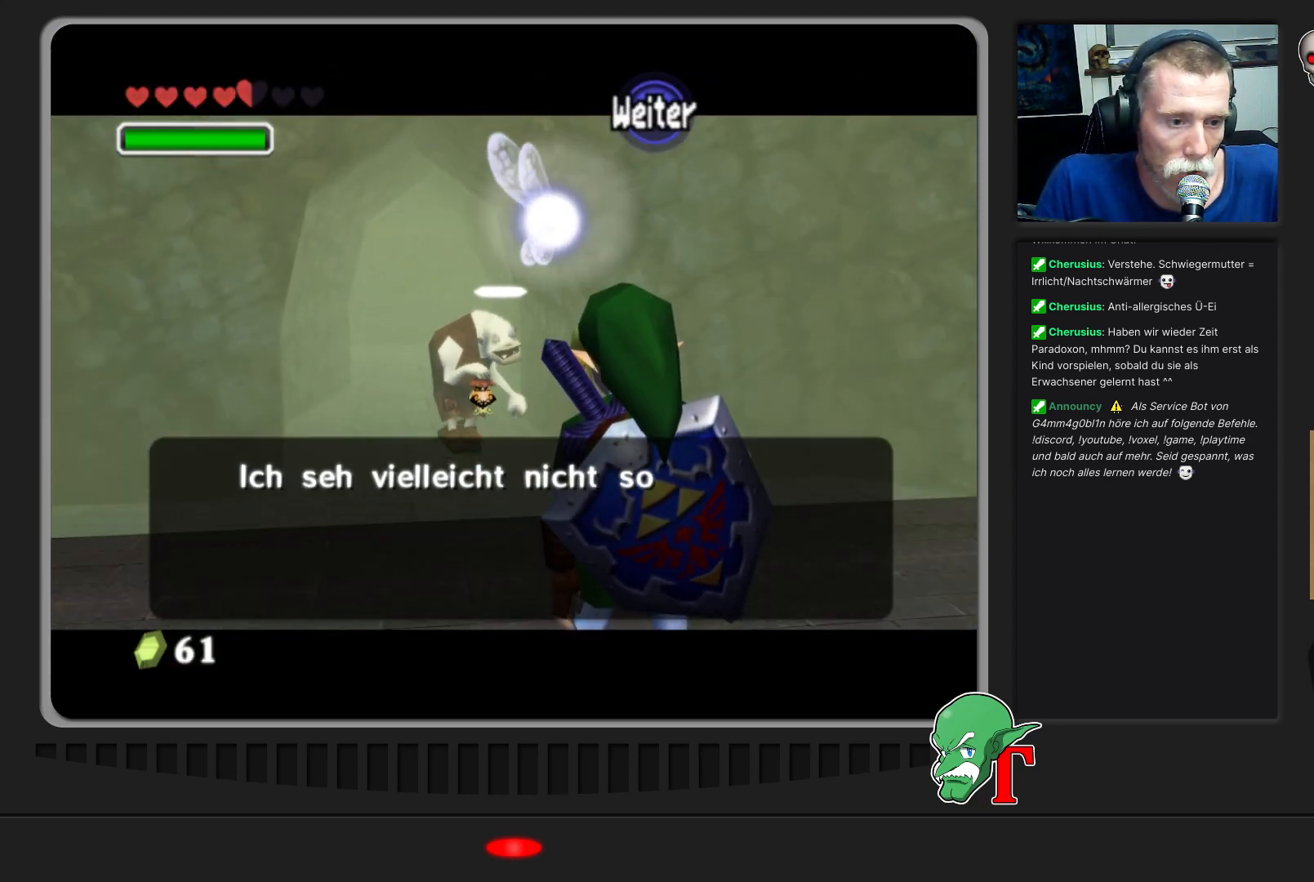
{"buttons": ["A"], "left_stick": "center", "events": [[133, "A", "up"], [300, "A", "down"]]}
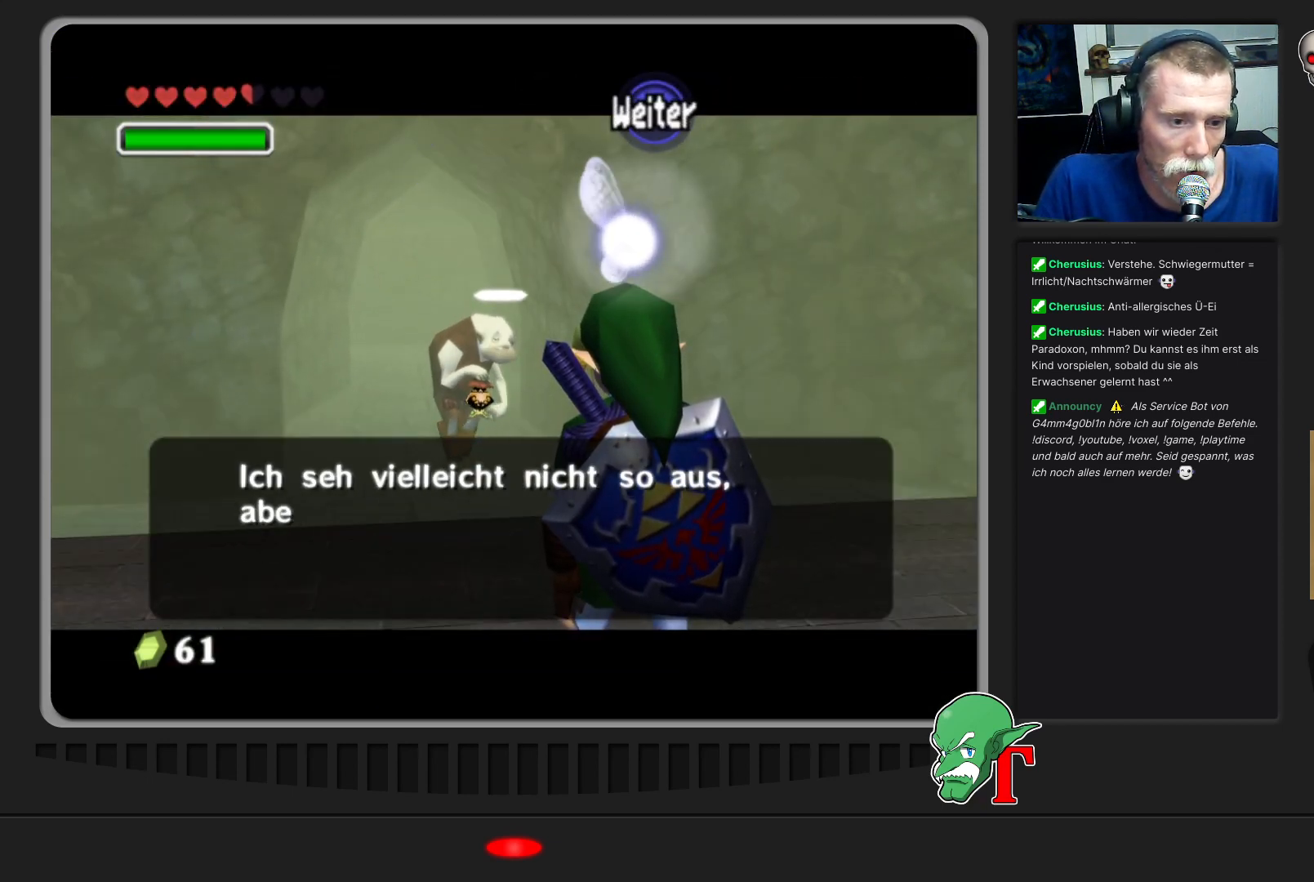
{"buttons": [], "left_stick": "center", "events": [[33, "A", "up"], [67, "left_stick", "up"], [200, "A", "down"], [333, "left_stick", "center"], [433, "A", "up"]]}
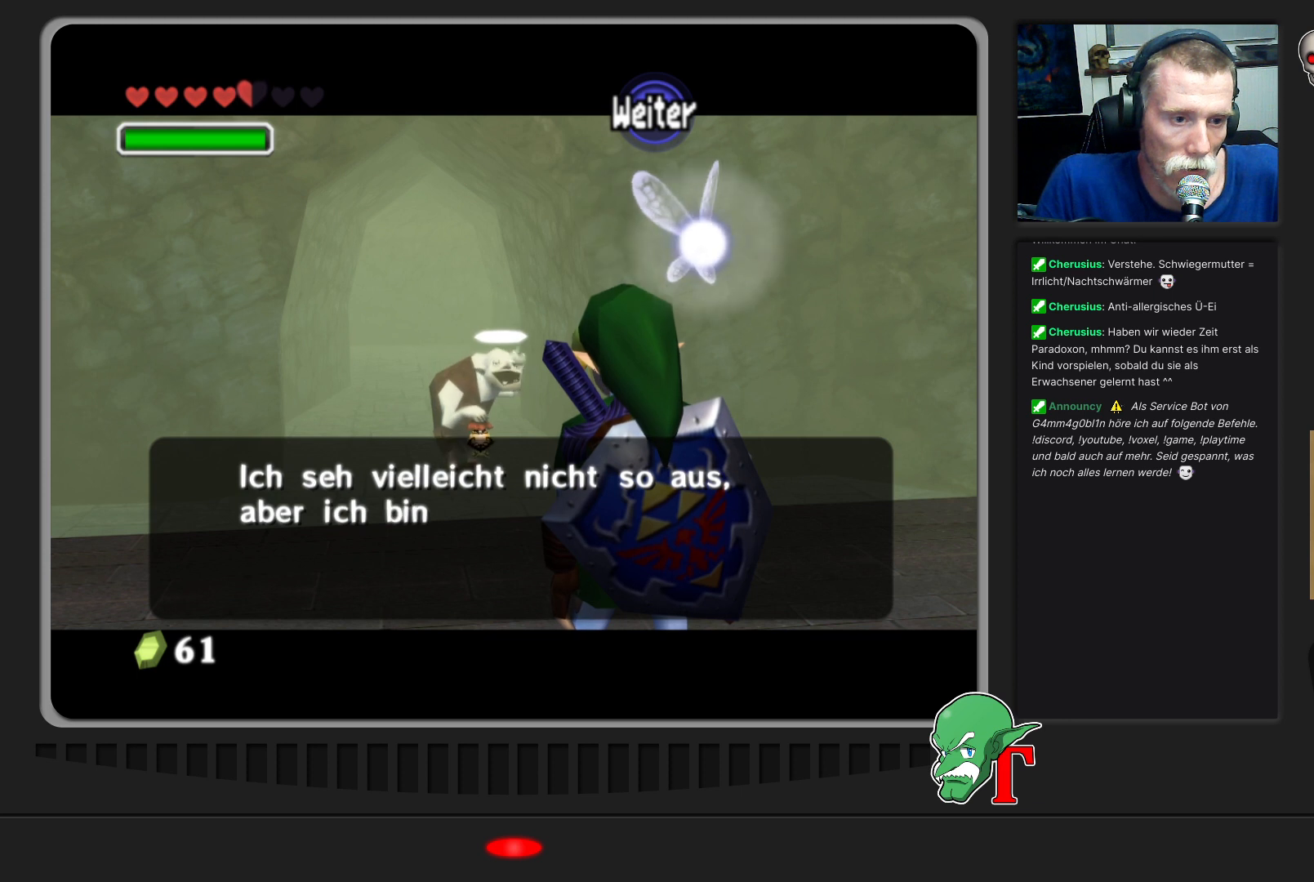
{"buttons": ["Z"], "left_stick": "center", "events": [[200, "START", "down"], [400, "START", "up"], [500, "Z", "down"]]}
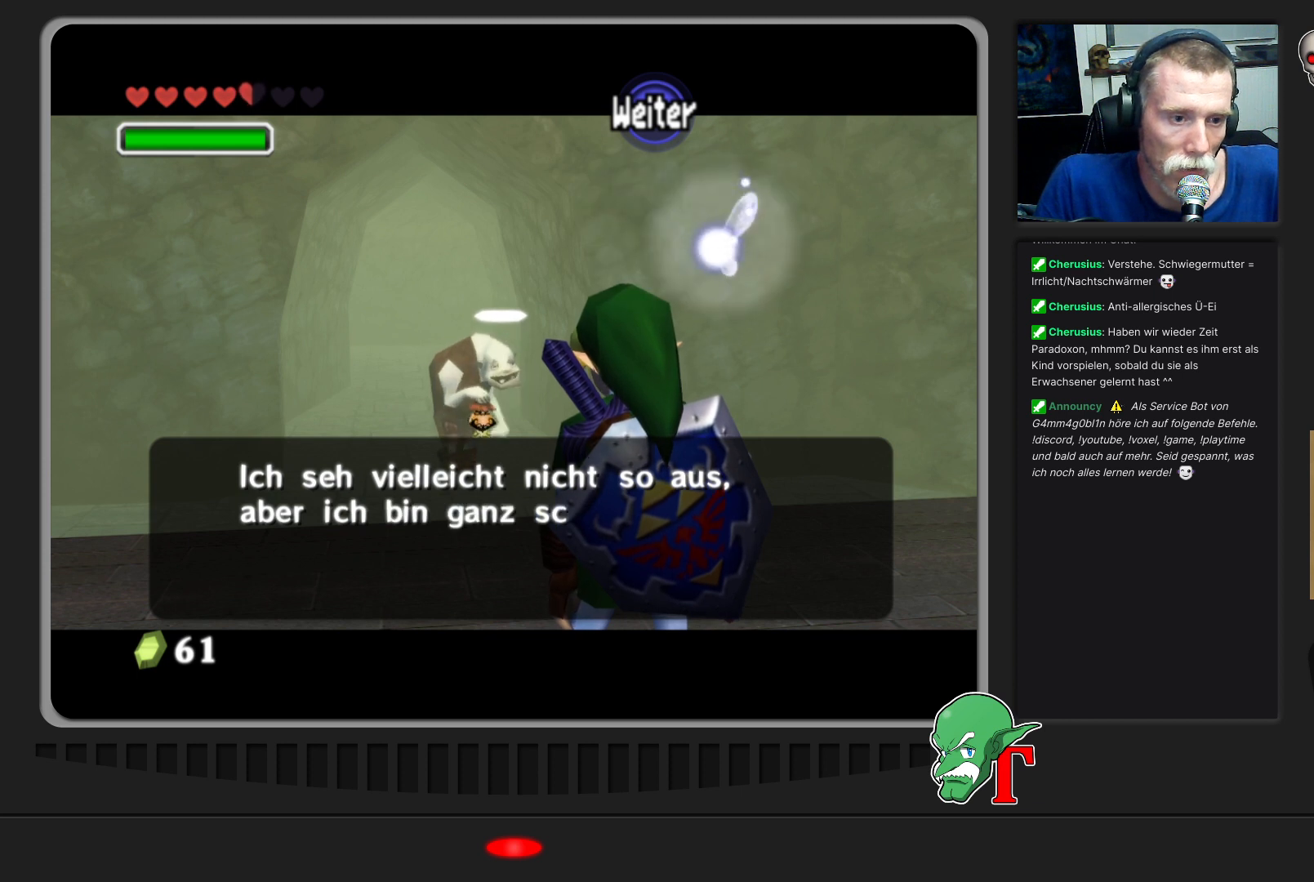
{"buttons": [], "left_stick": "center", "events": [[33, "START", "down"], [167, "START", "up"], [200, "Z", "up"], [267, "A", "down"], [467, "A", "up"]]}
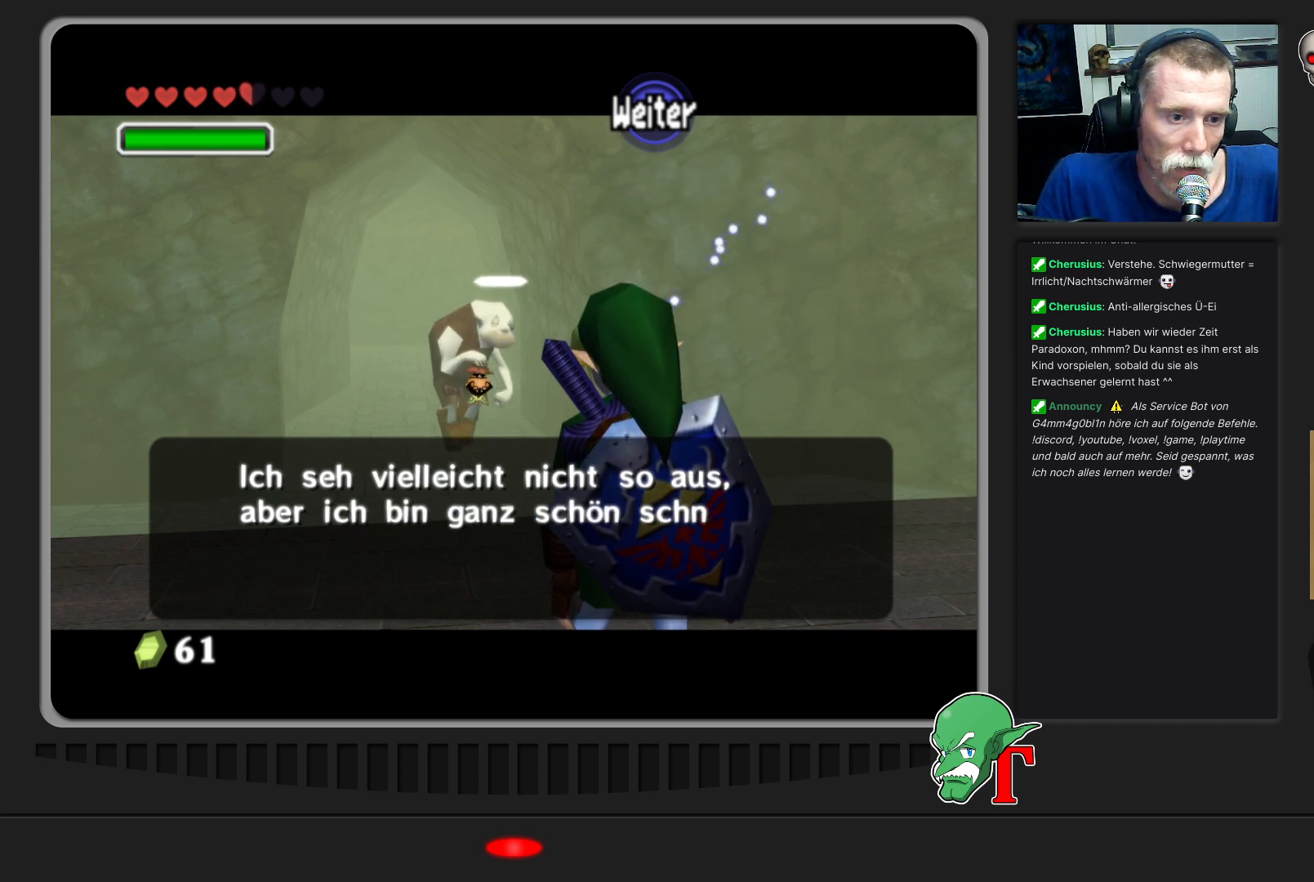
{"buttons": [], "left_stick": "center", "events": [[167, "left_stick", "up"], [200, "A", "down"], [400, "A", "up"], [433, "left_stick", "center"]]}
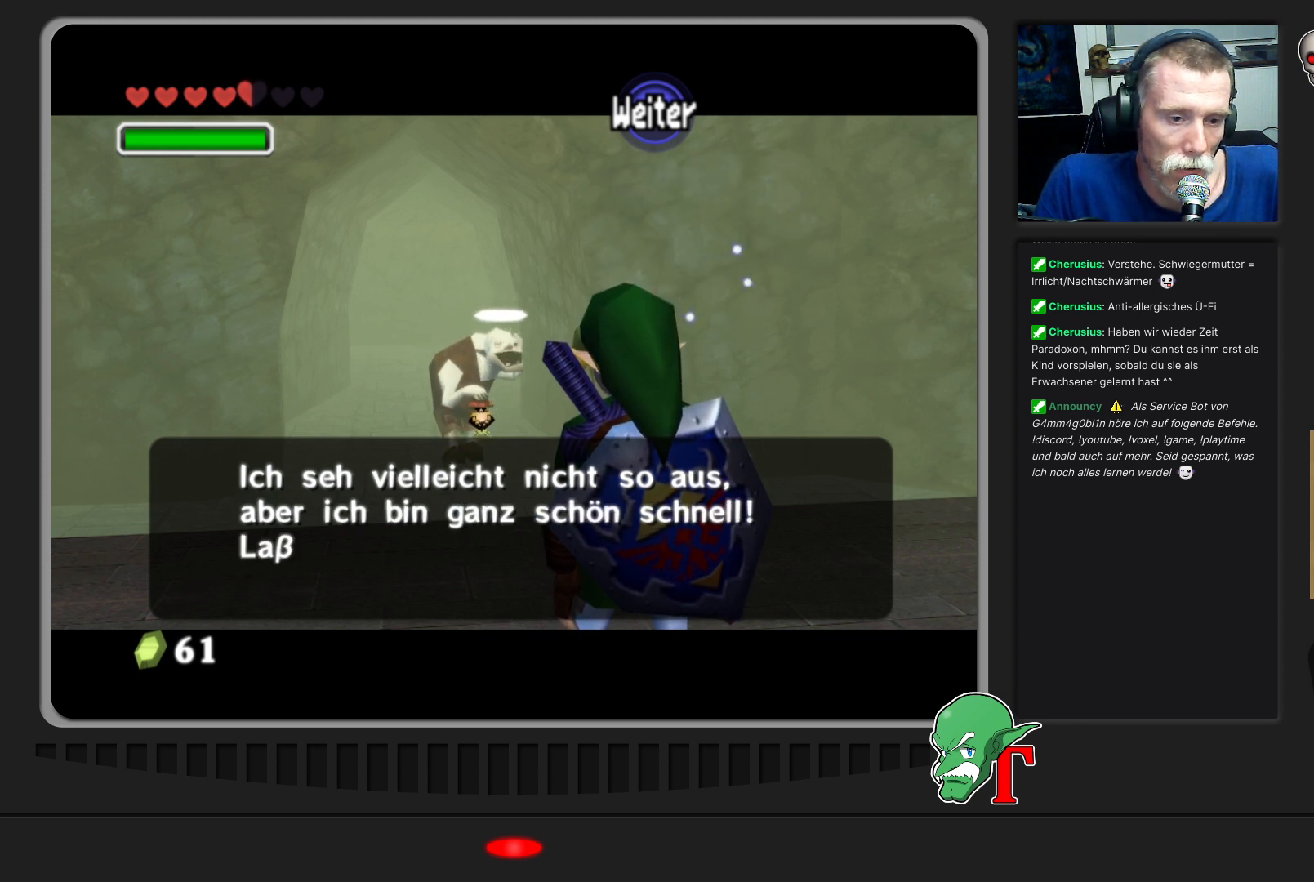
{"buttons": [], "left_stick": "center", "events": [[233, "A", "down"], [433, "A", "up"]]}
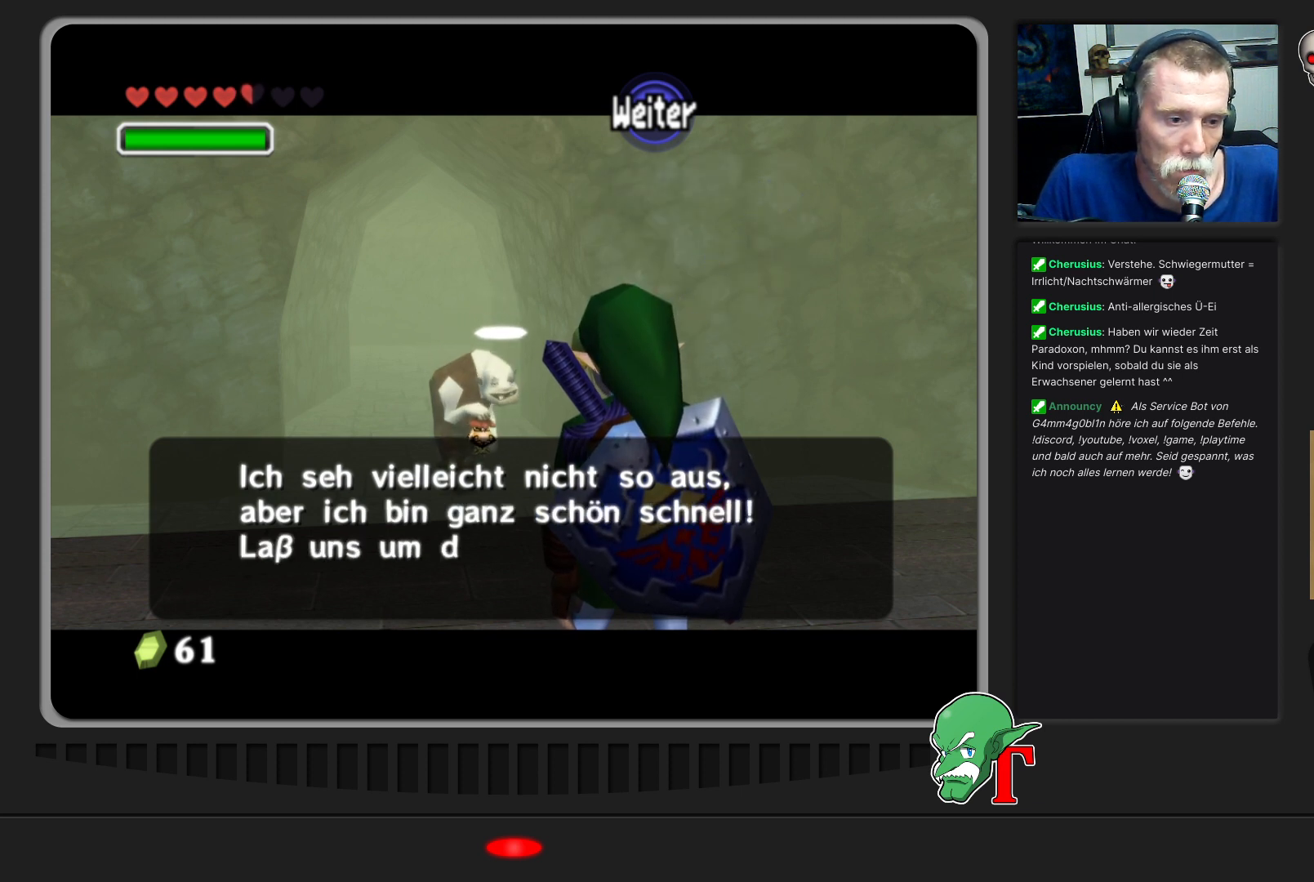
{"buttons": ["Z", "START"], "left_stick": "center", "events": [[167, "START", "down"], [167, "Z", "down"], [367, "START", "up"], [367, "Z", "up"], [500, "START", "down"], [500, "Z", "down"]]}
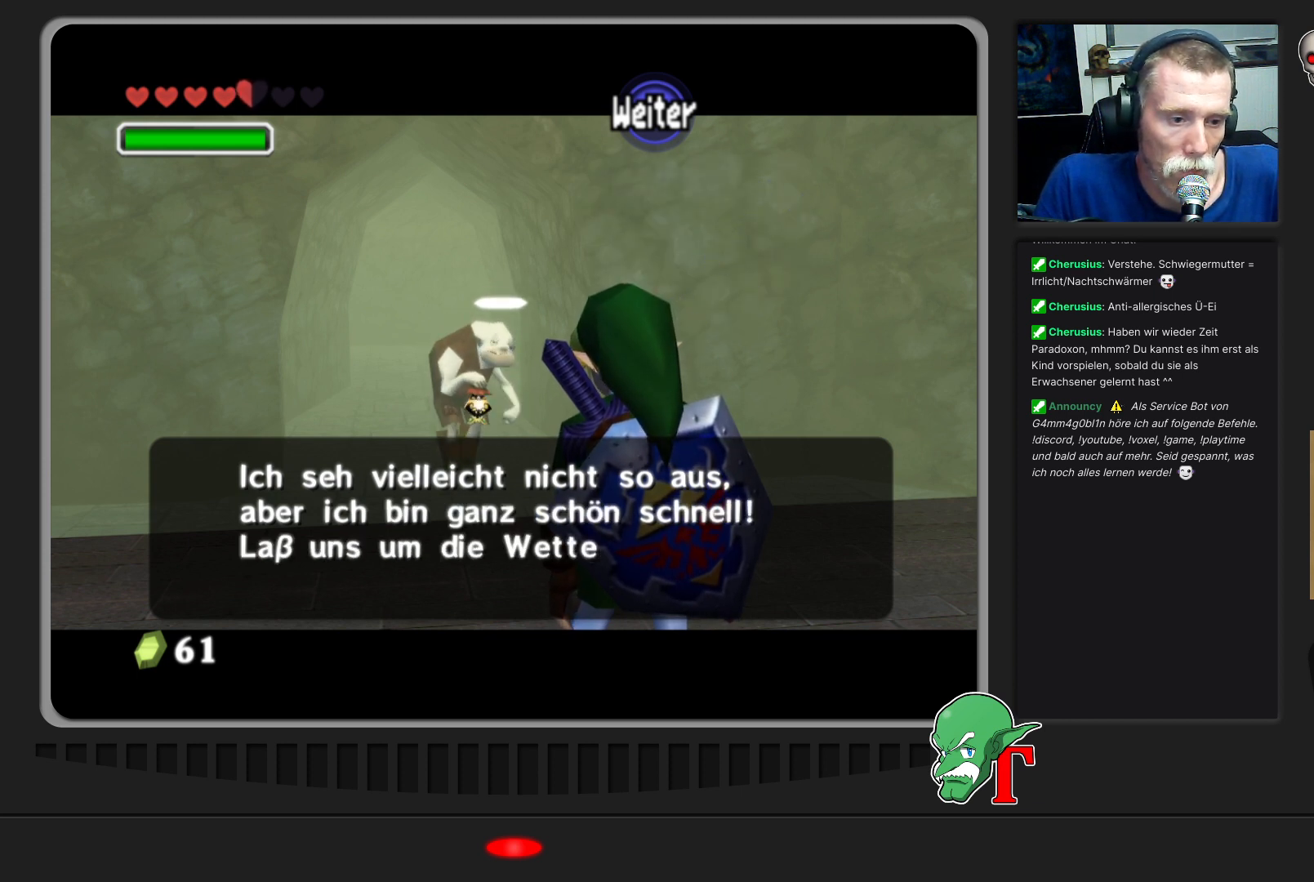
{"buttons": [], "left_stick": "center", "events": [[133, "START", "up"], [167, "Z", "up"], [267, "START", "down"], [267, "Z", "down"], [467, "START", "up"], [500, "Z", "up"]]}